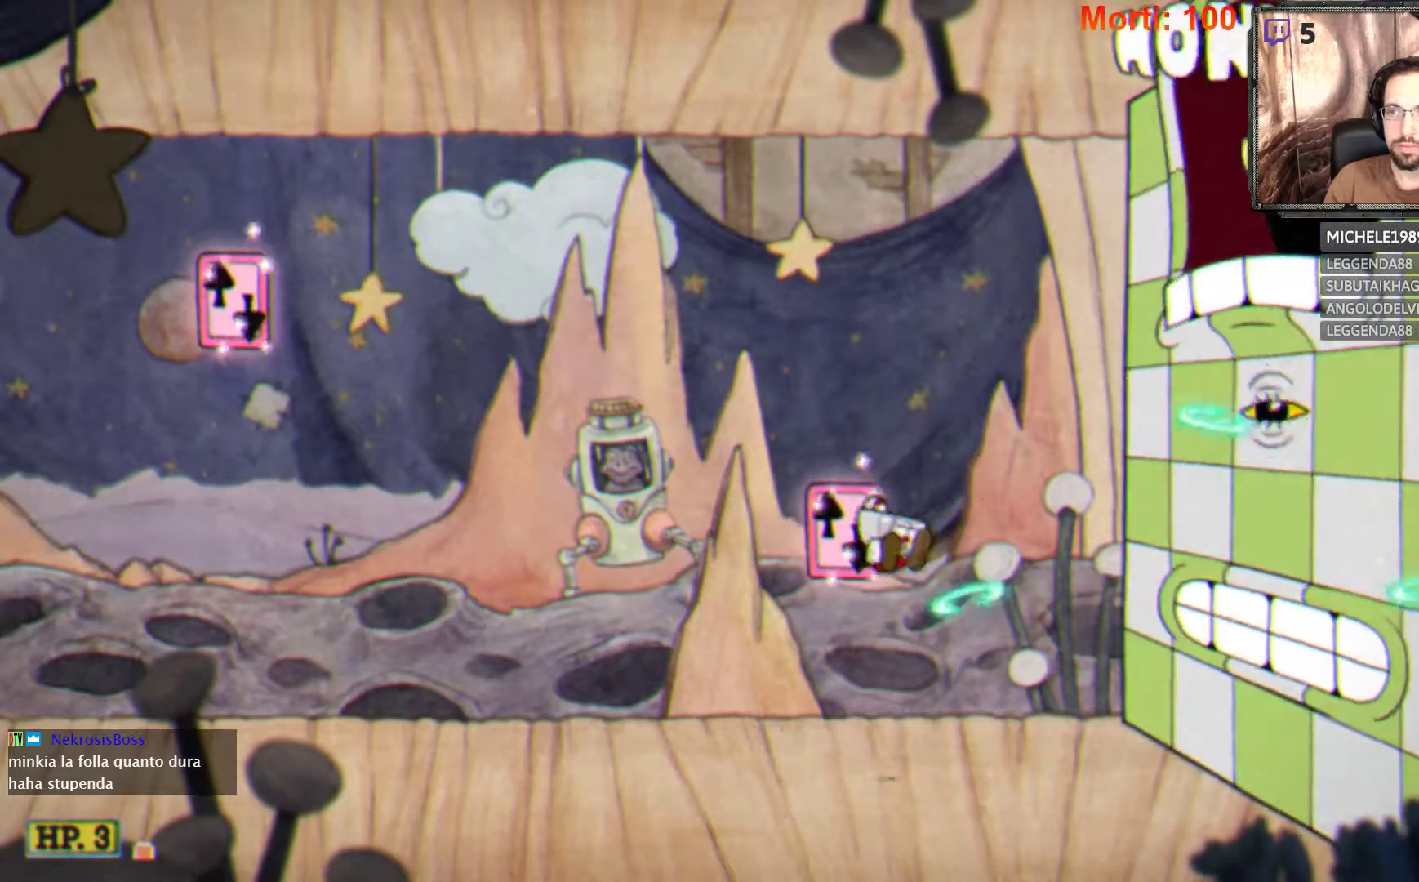
Gameplay with a controller (Xbox layout); each line is a JSON object with the inputs held at the frame after it. "events" lists button and stick changes between this image and that frame as [ms after this image, input, new state], when the widget could be followed in between. Not read: L3 R3.
{"buttons": ["A", "L2"], "left_stick": "center", "right_stick": "center", "events": [[200, "A", "down"]]}
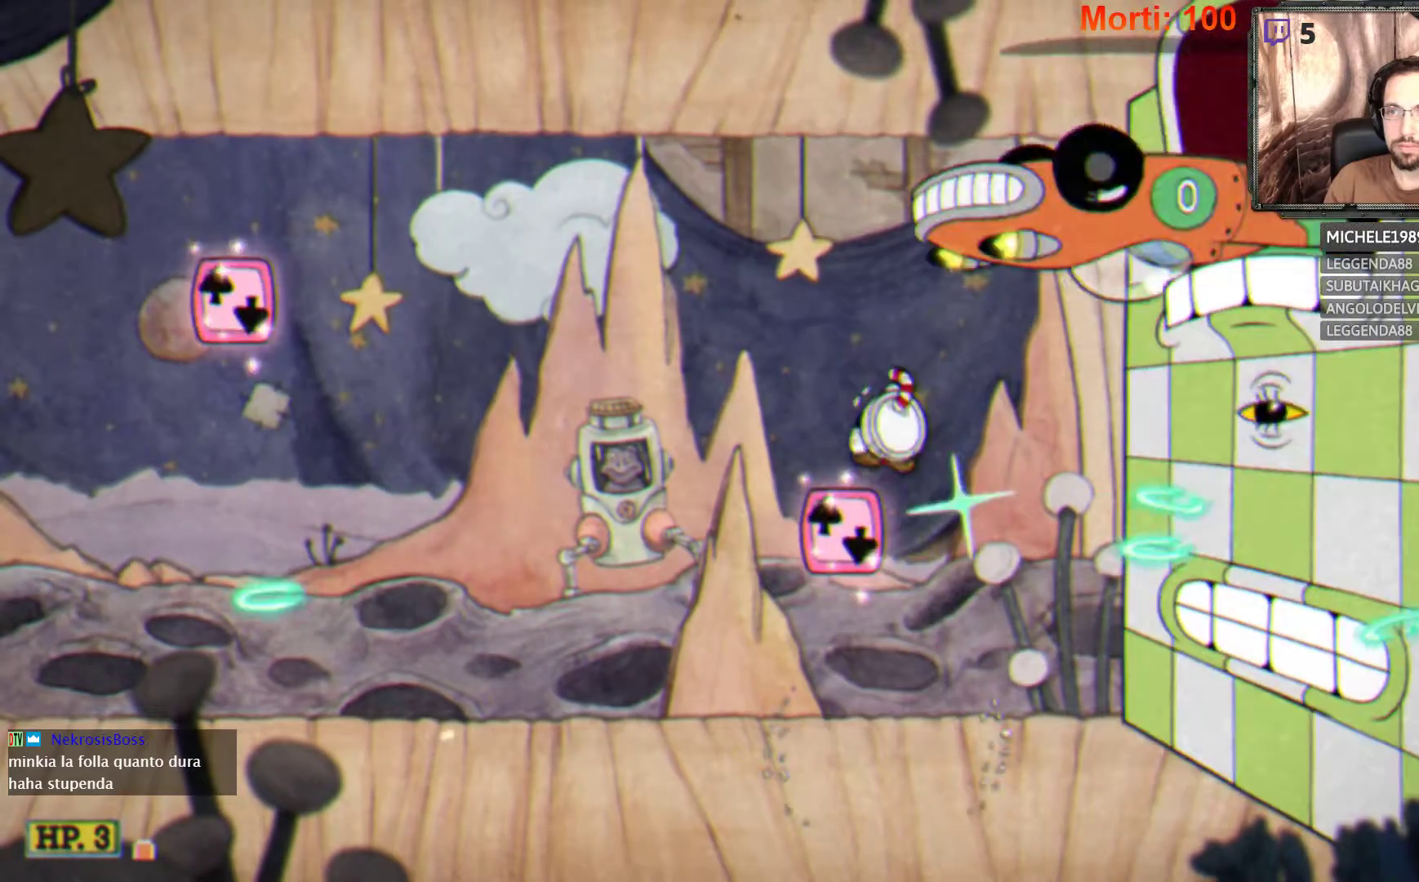
{"buttons": ["L2"], "left_stick": "center", "right_stick": "center", "events": [[100, "A", "up"]]}
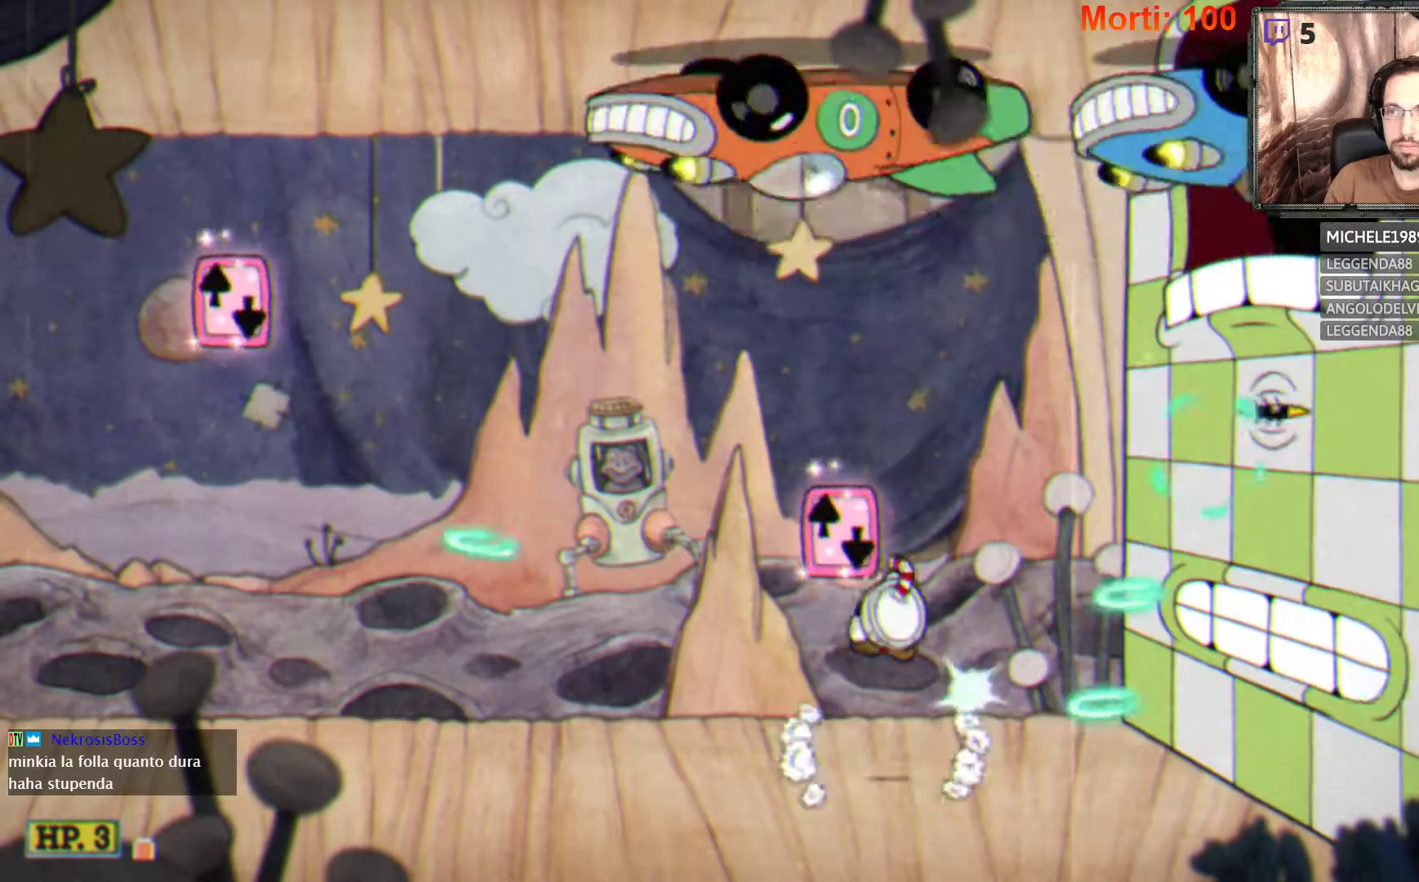
{"buttons": ["L2"], "left_stick": "center", "right_stick": "center", "events": []}
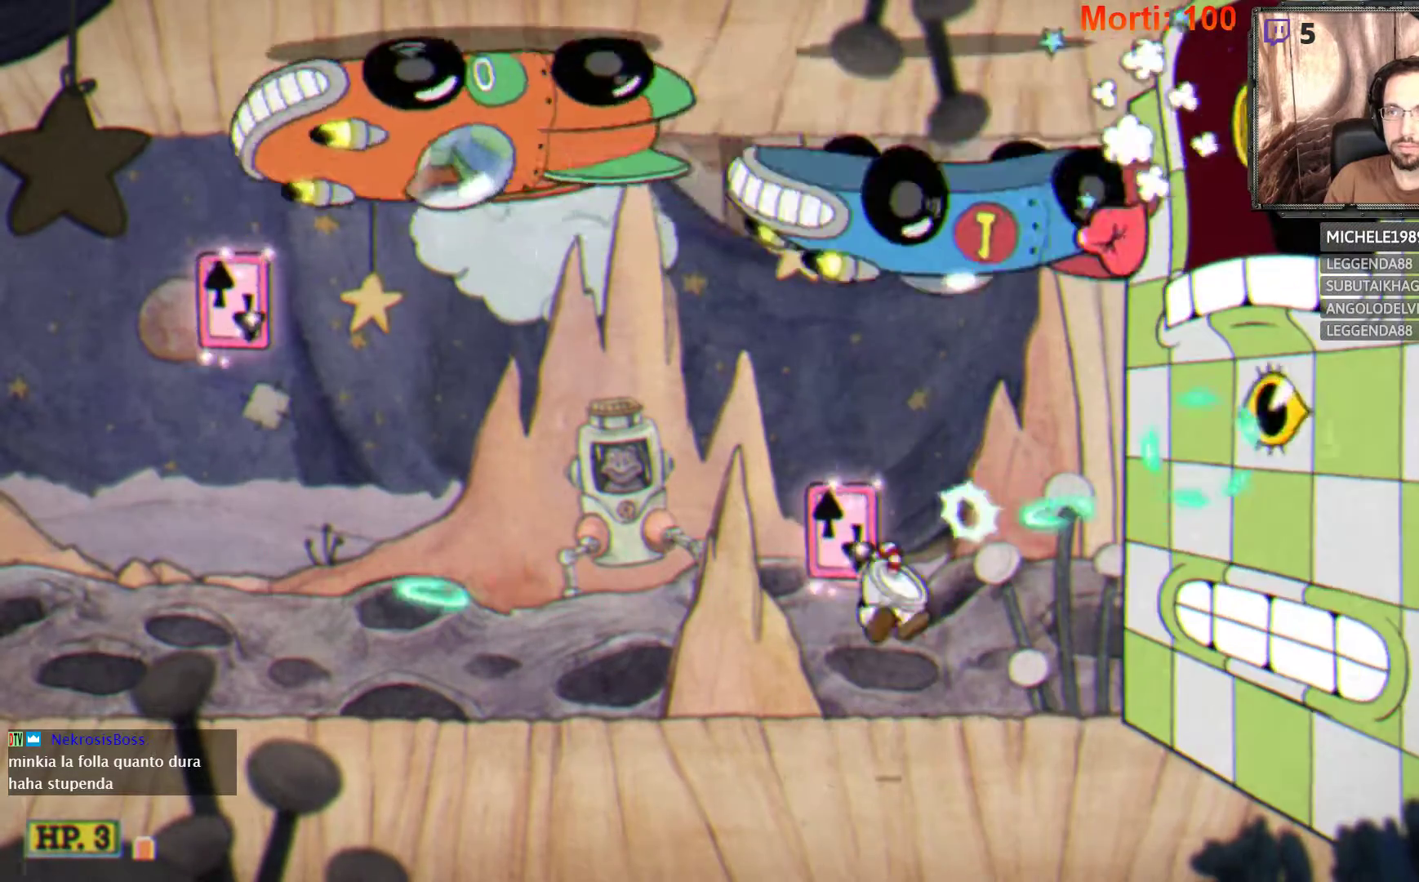
{"buttons": ["A", "L2"], "left_stick": "center", "right_stick": "center", "events": [[100, "A", "down"]]}
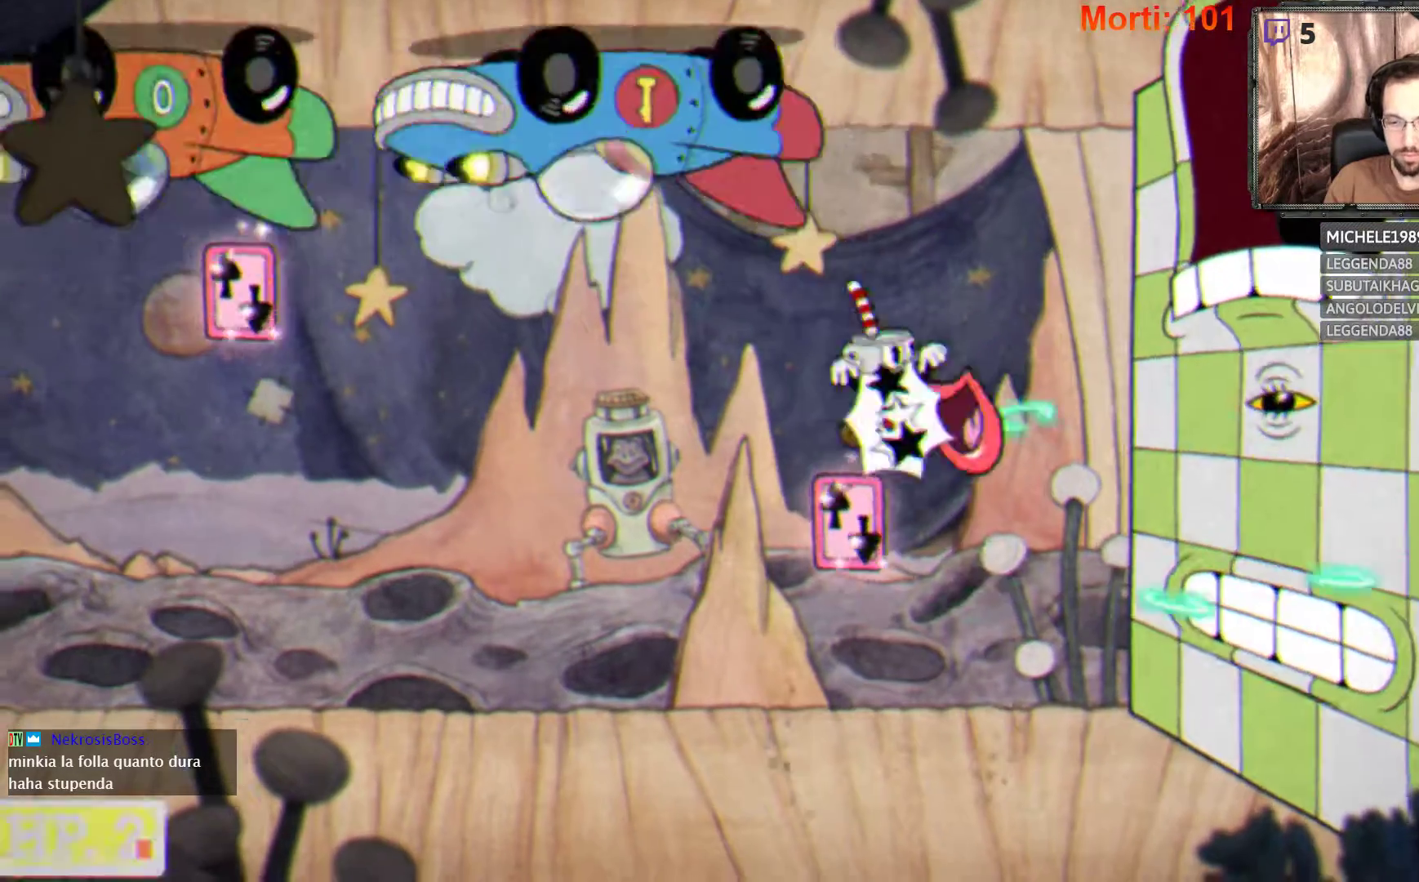
{"buttons": ["L2"], "left_stick": "left", "right_stick": "center", "events": [[33, "A", "up"], [100, "left_stick", "left"]]}
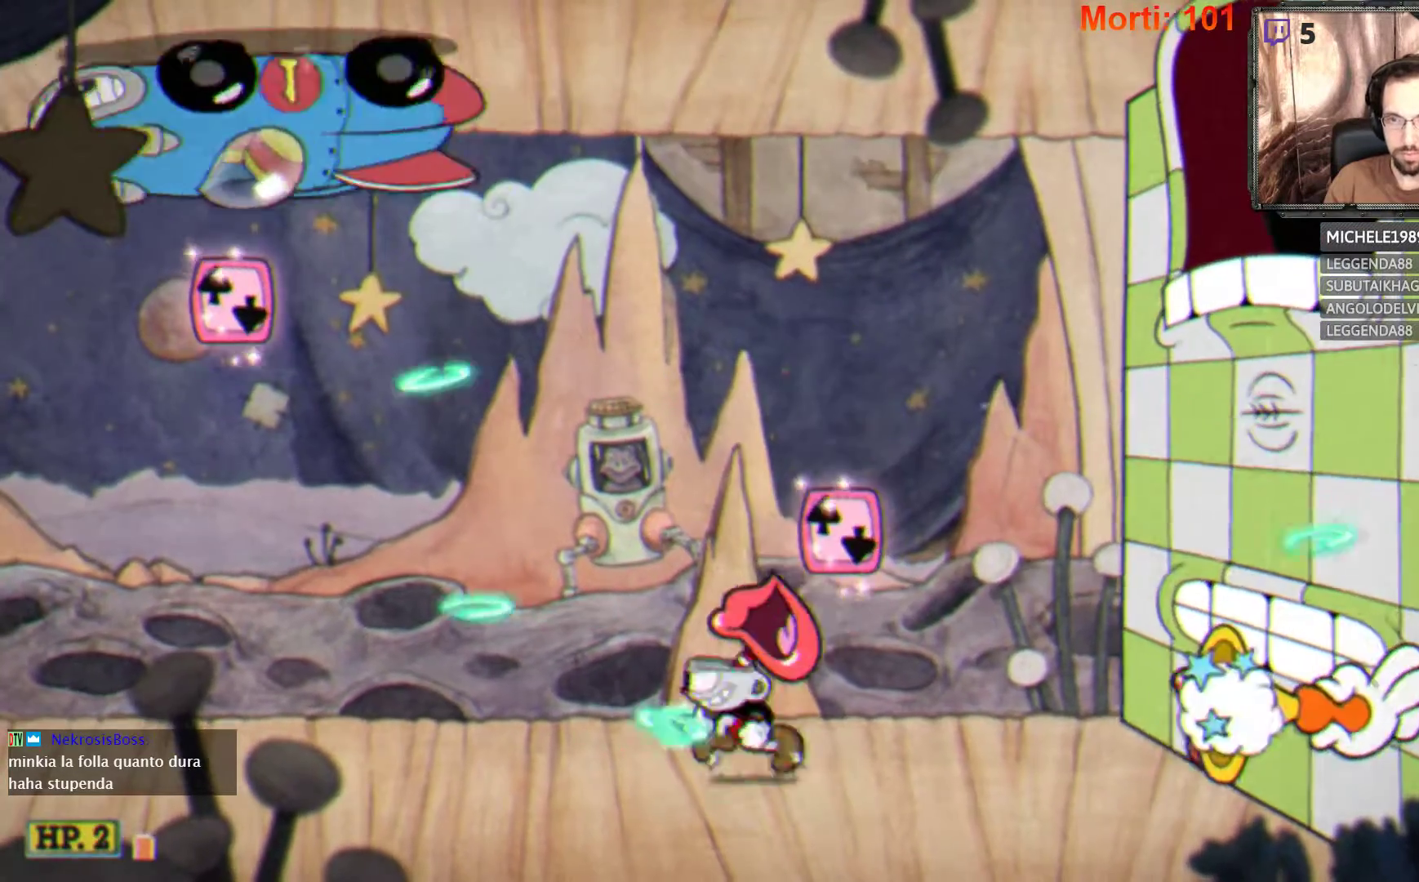
{"buttons": ["A", "L2"], "left_stick": "center", "right_stick": "center", "events": [[33, "left_stick", "right"], [233, "A", "down"], [267, "left_stick", "center"]]}
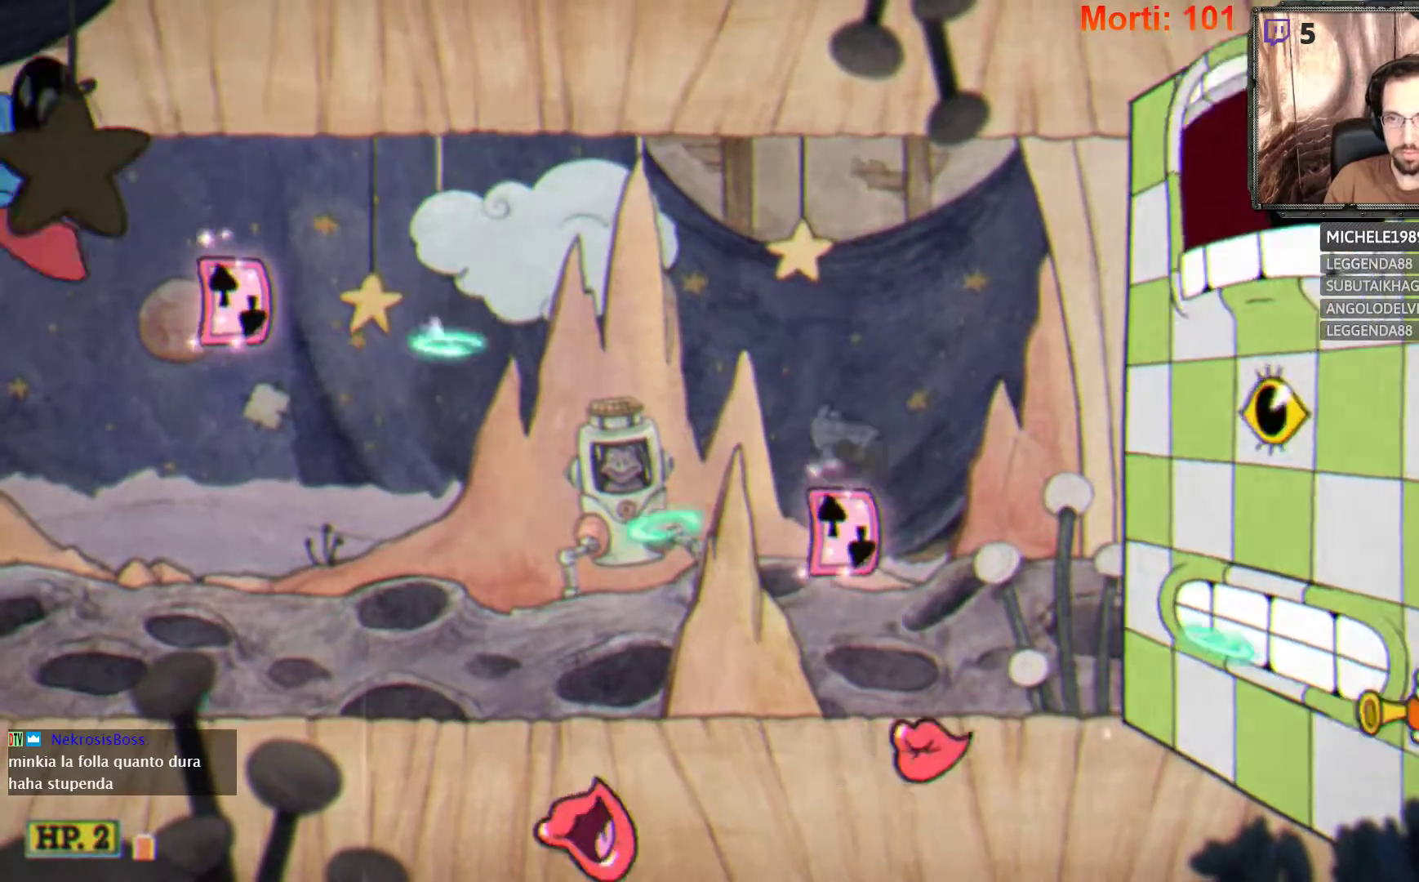
{"buttons": ["A", "L2"], "left_stick": "center", "right_stick": "center", "events": [[67, "left_stick", "right"], [100, "A", "up"], [233, "left_stick", "center"], [367, "A", "down"]]}
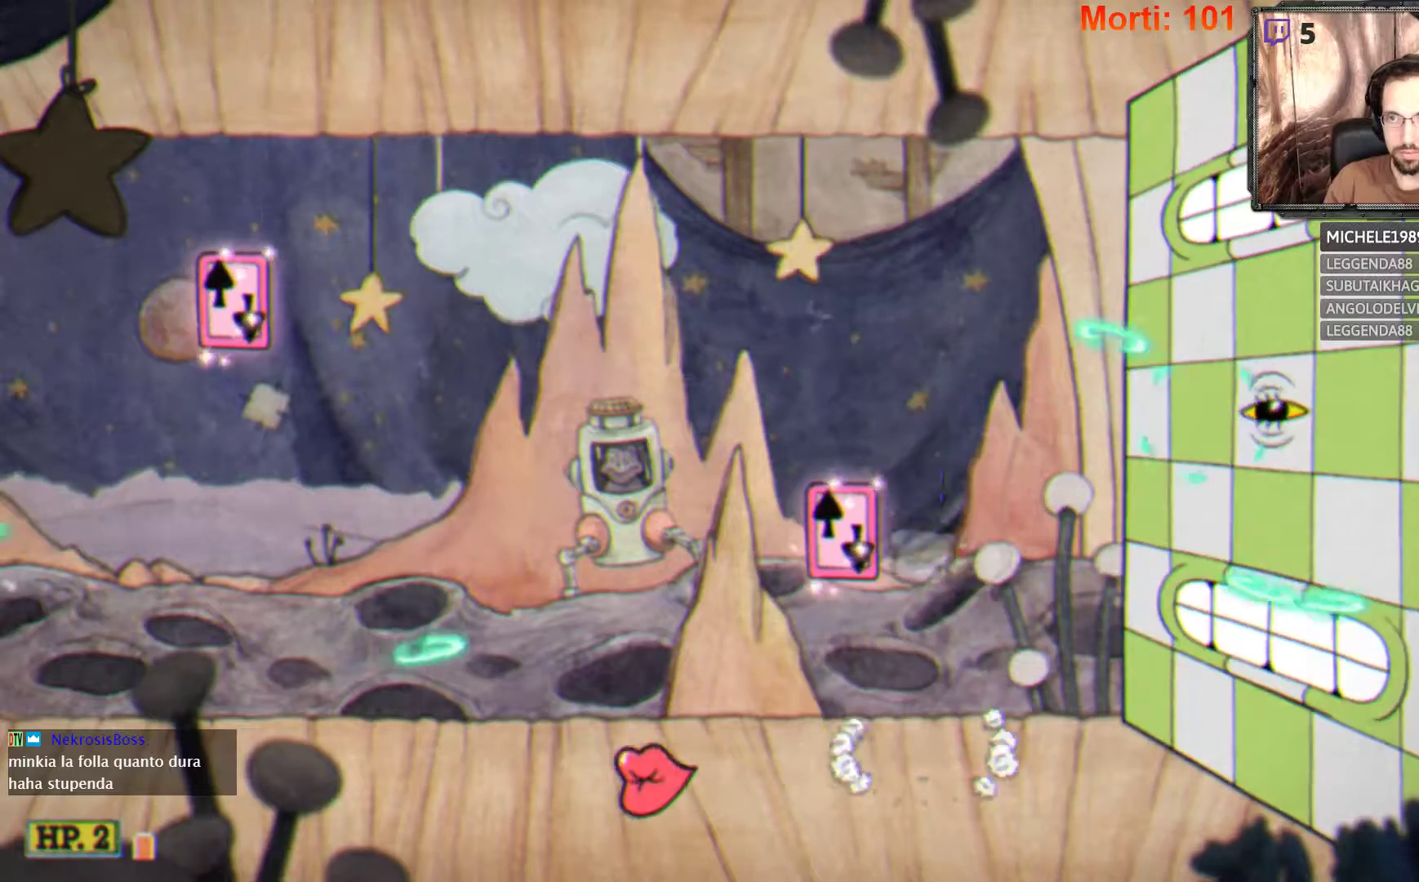
{"buttons": ["L2"], "left_stick": "center", "right_stick": "center", "events": [[333, "A", "up"]]}
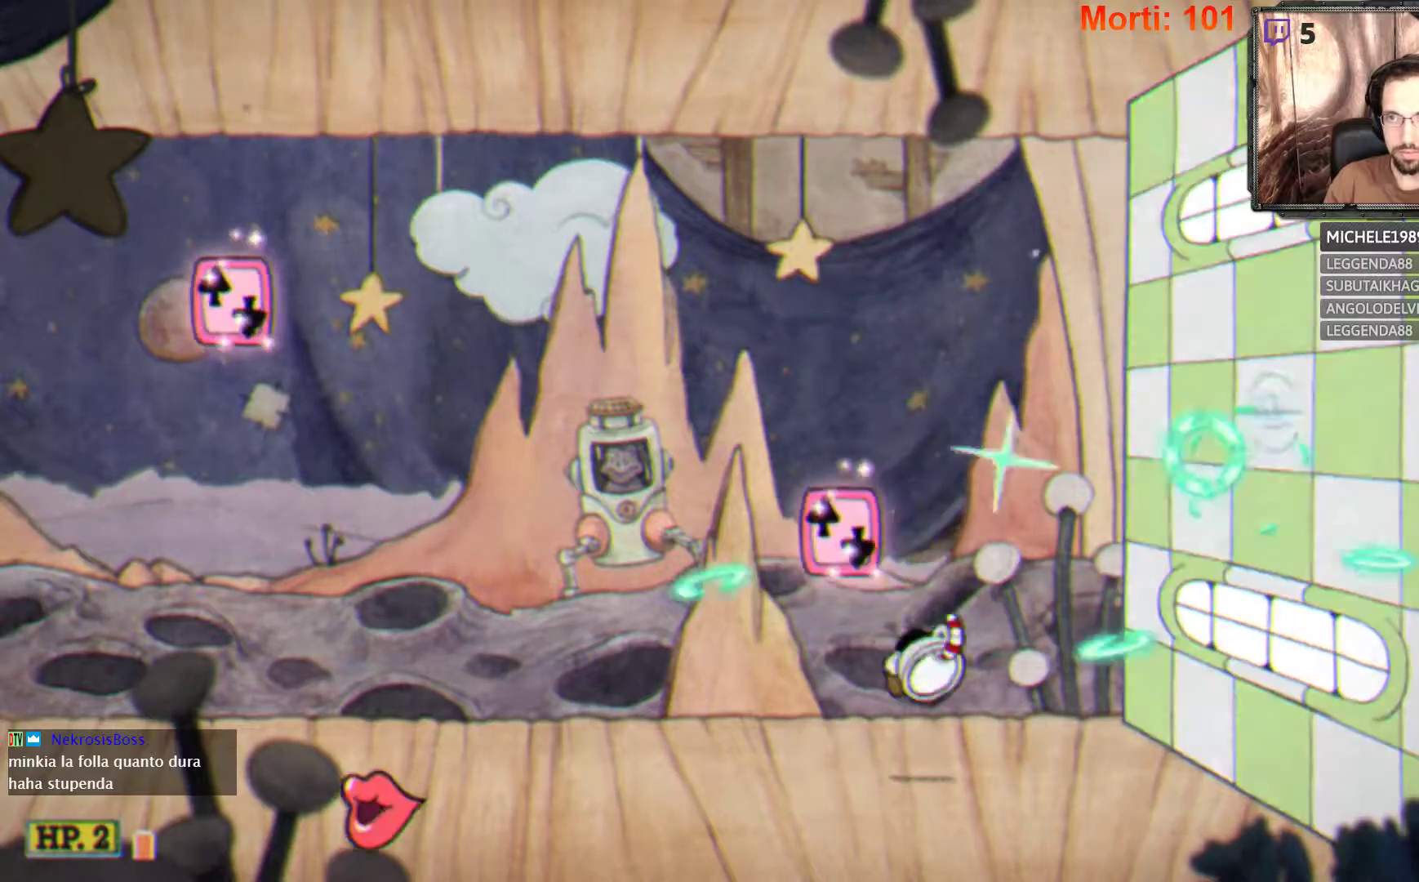
{"buttons": ["L2"], "left_stick": "center", "right_stick": "center", "events": [[100, "A", "down"], [500, "A", "up"]]}
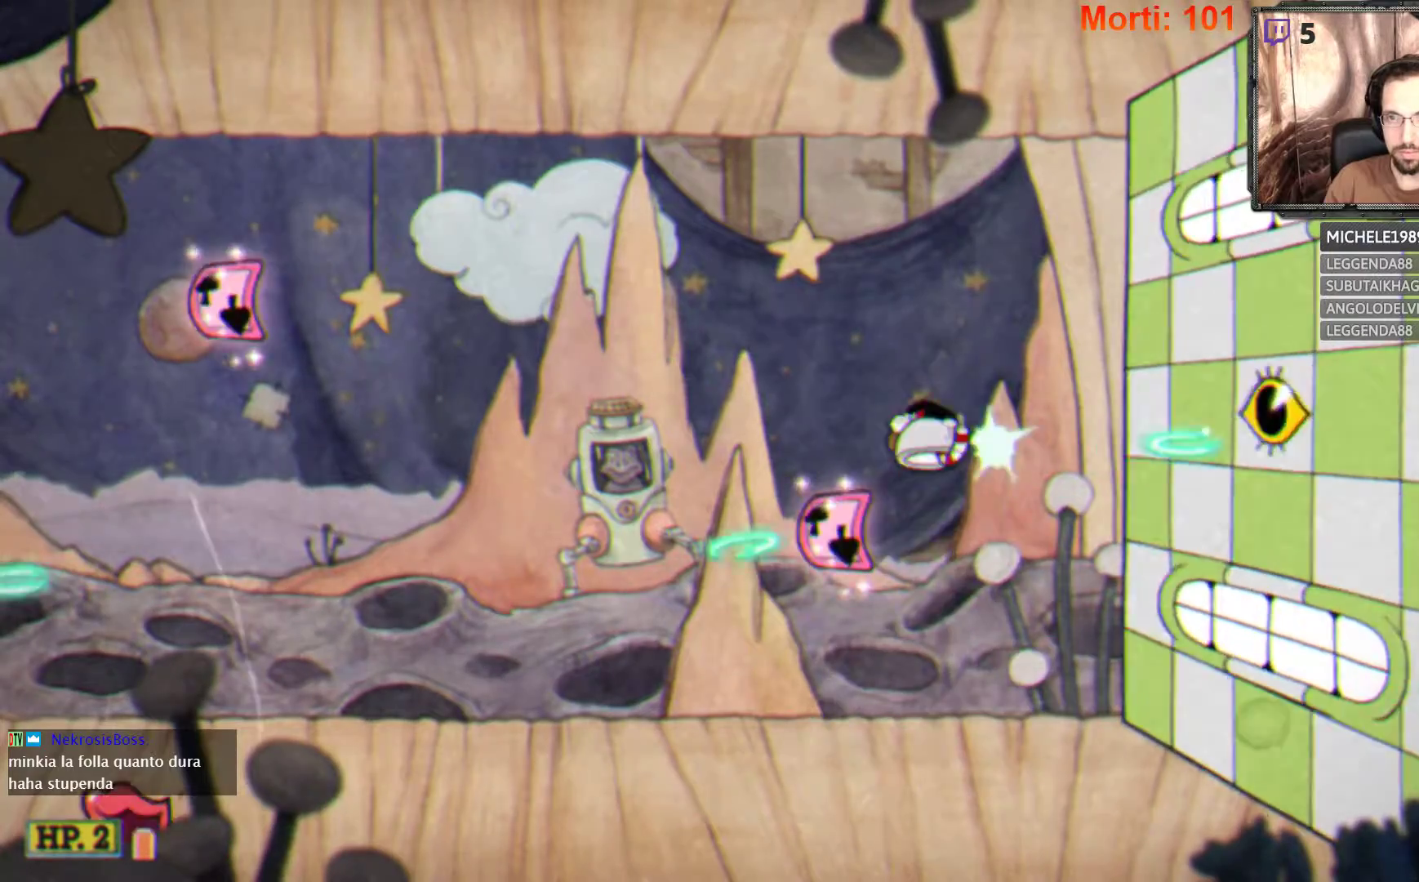
{"buttons": ["L2"], "left_stick": "center", "right_stick": "center", "events": [[100, "left_stick", "left"], [233, "left_stick", "center"]]}
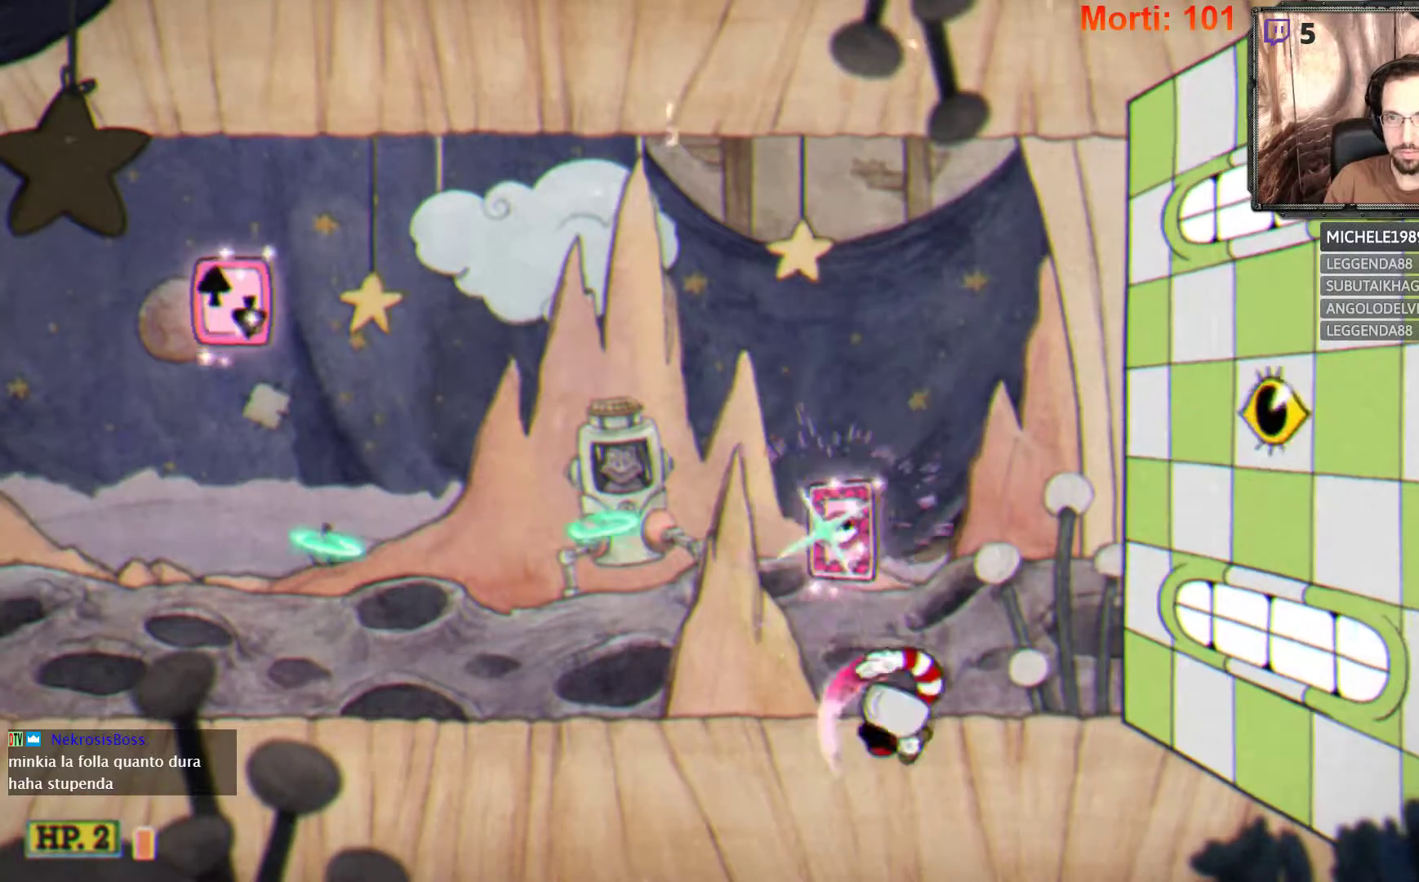
{"buttons": ["A", "L2"], "left_stick": "center", "right_stick": "center", "events": [[333, "left_stick", "right"], [433, "left_stick", "center"], [500, "A", "down"]]}
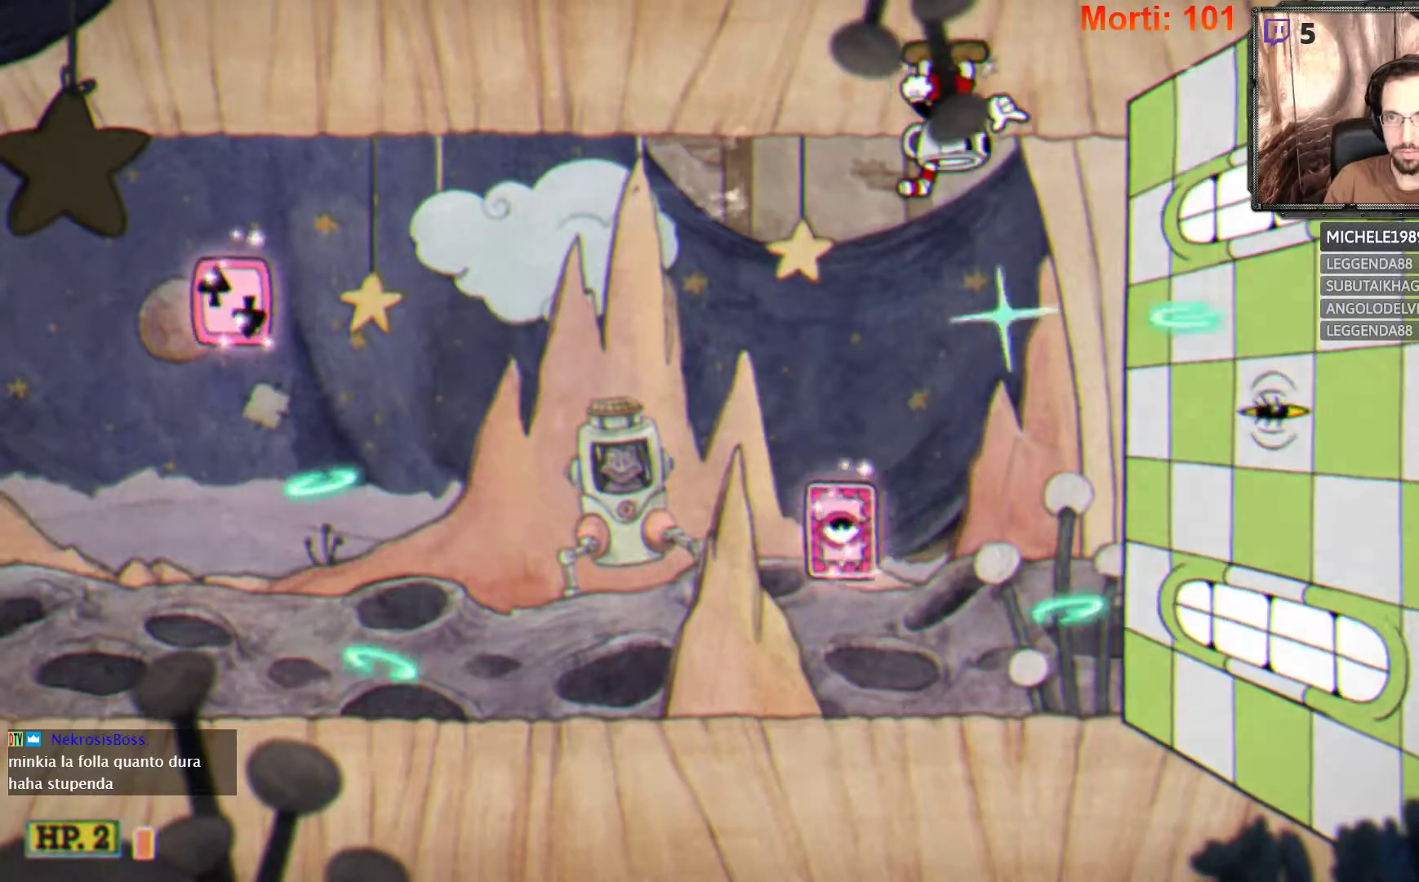
{"buttons": ["A", "L2"], "left_stick": "left", "right_stick": "center", "events": [[300, "A", "up"], [433, "A", "down"], [433, "left_stick", "left"]]}
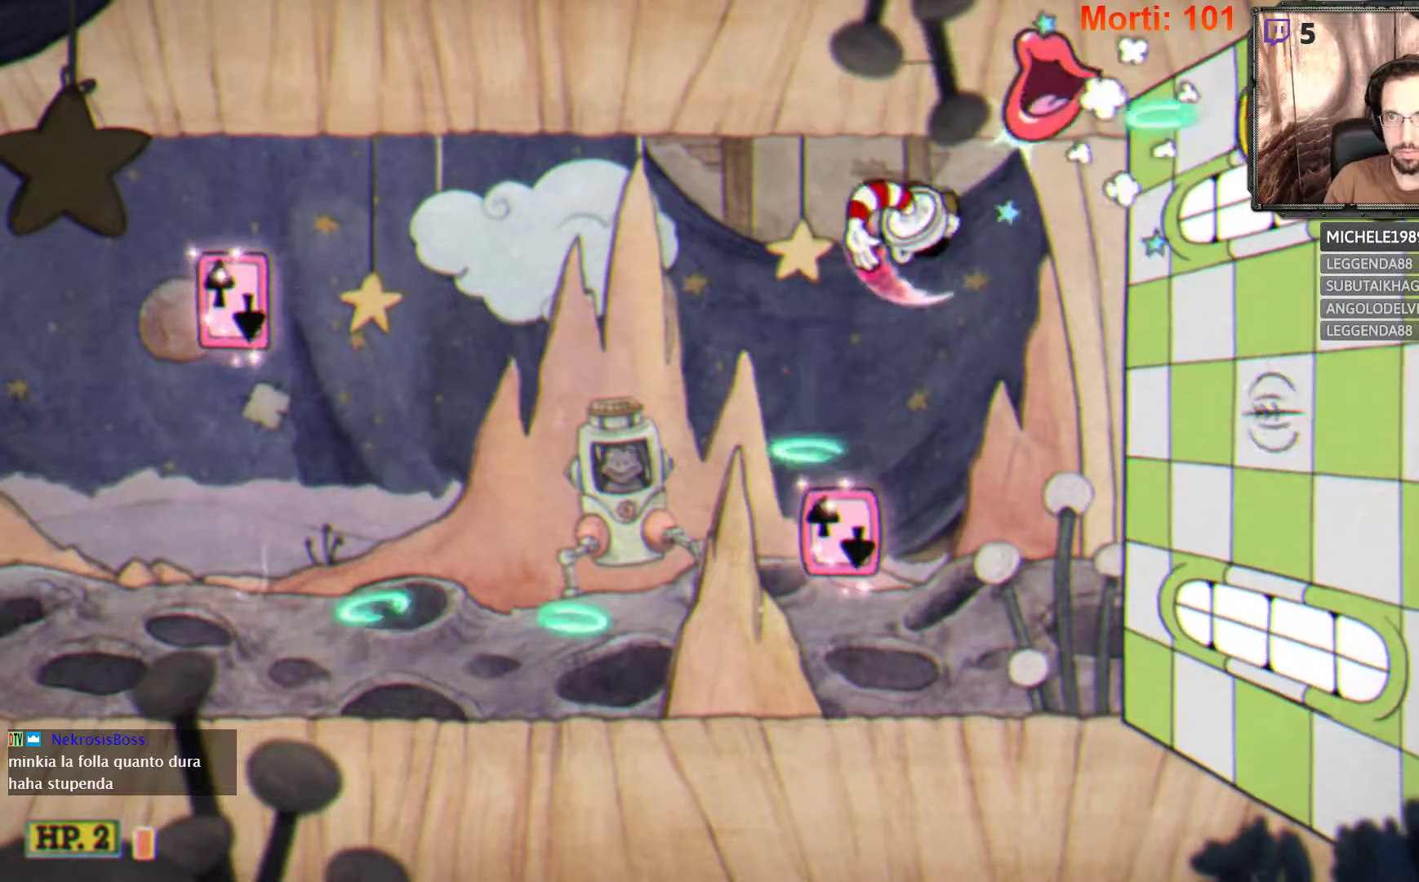
{"buttons": ["L2"], "left_stick": "left", "right_stick": "center", "events": [[100, "A", "up"]]}
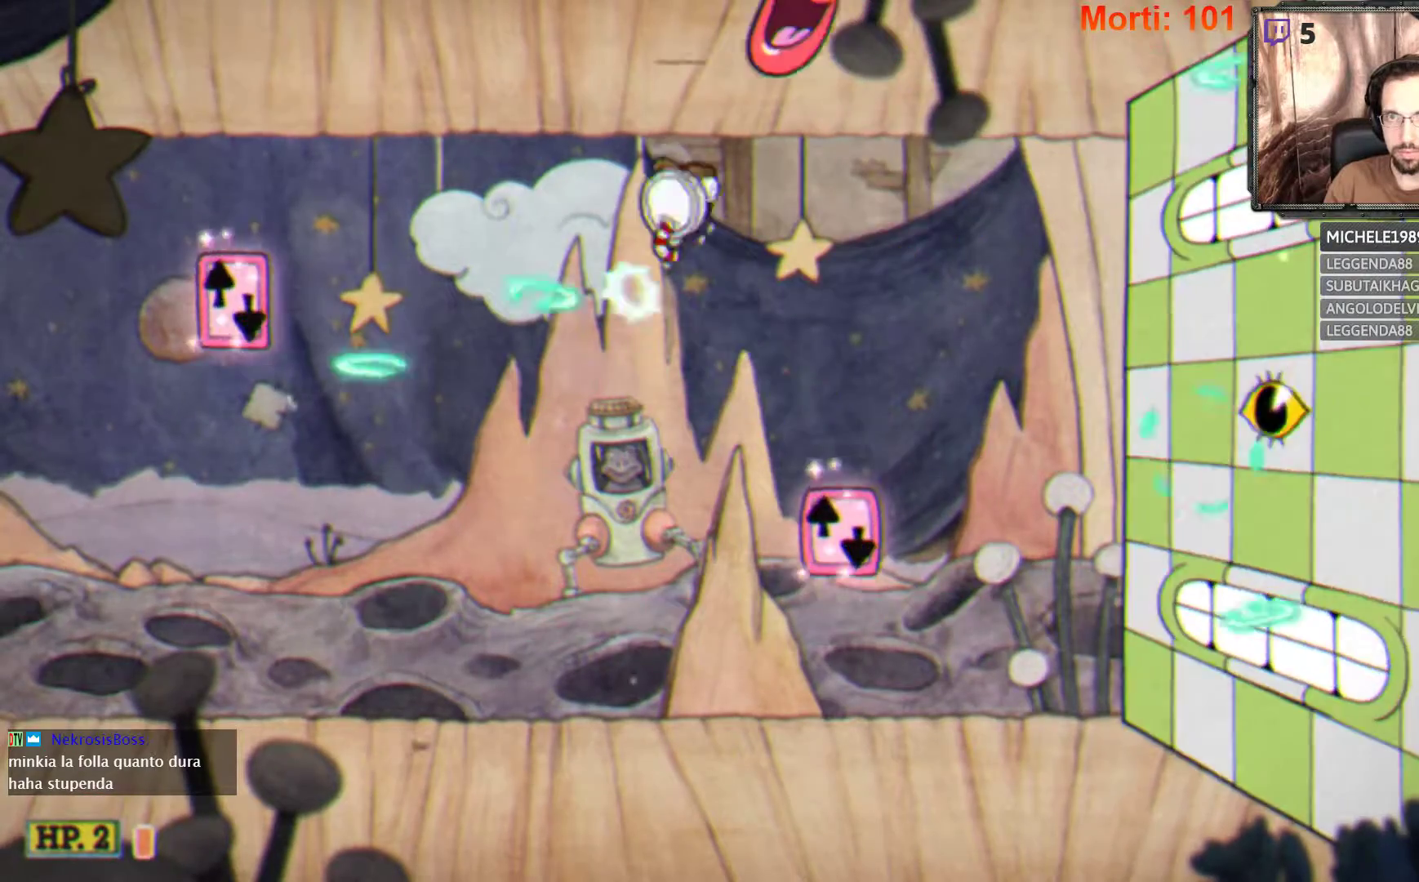
{"buttons": ["A", "L2"], "left_stick": "right", "right_stick": "center", "events": [[267, "left_stick", "center"], [333, "left_stick", "right"], [400, "A", "down"]]}
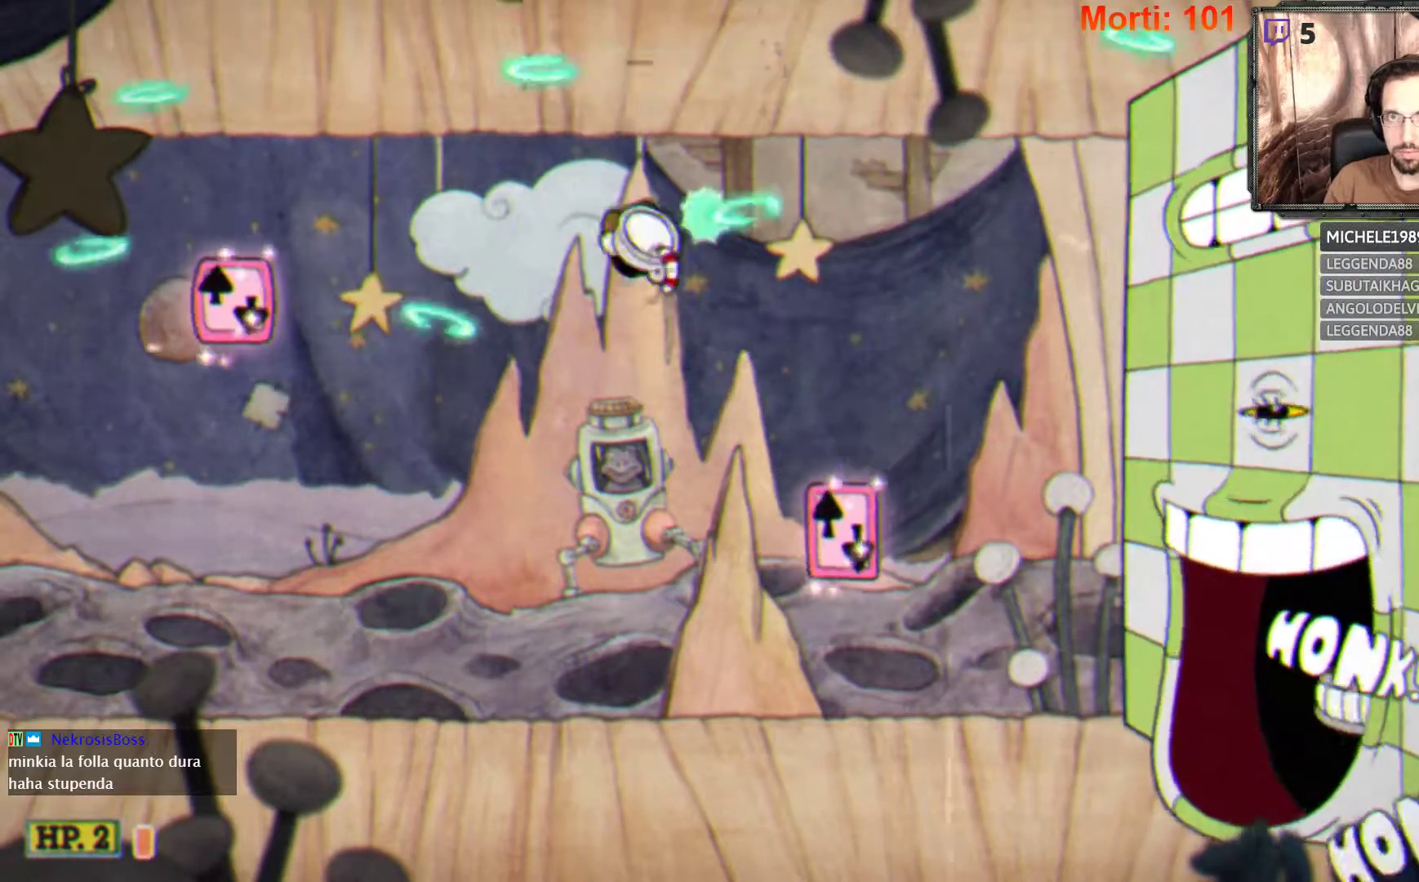
{"buttons": ["L2"], "left_stick": "right", "right_stick": "center", "events": [[133, "A", "up"]]}
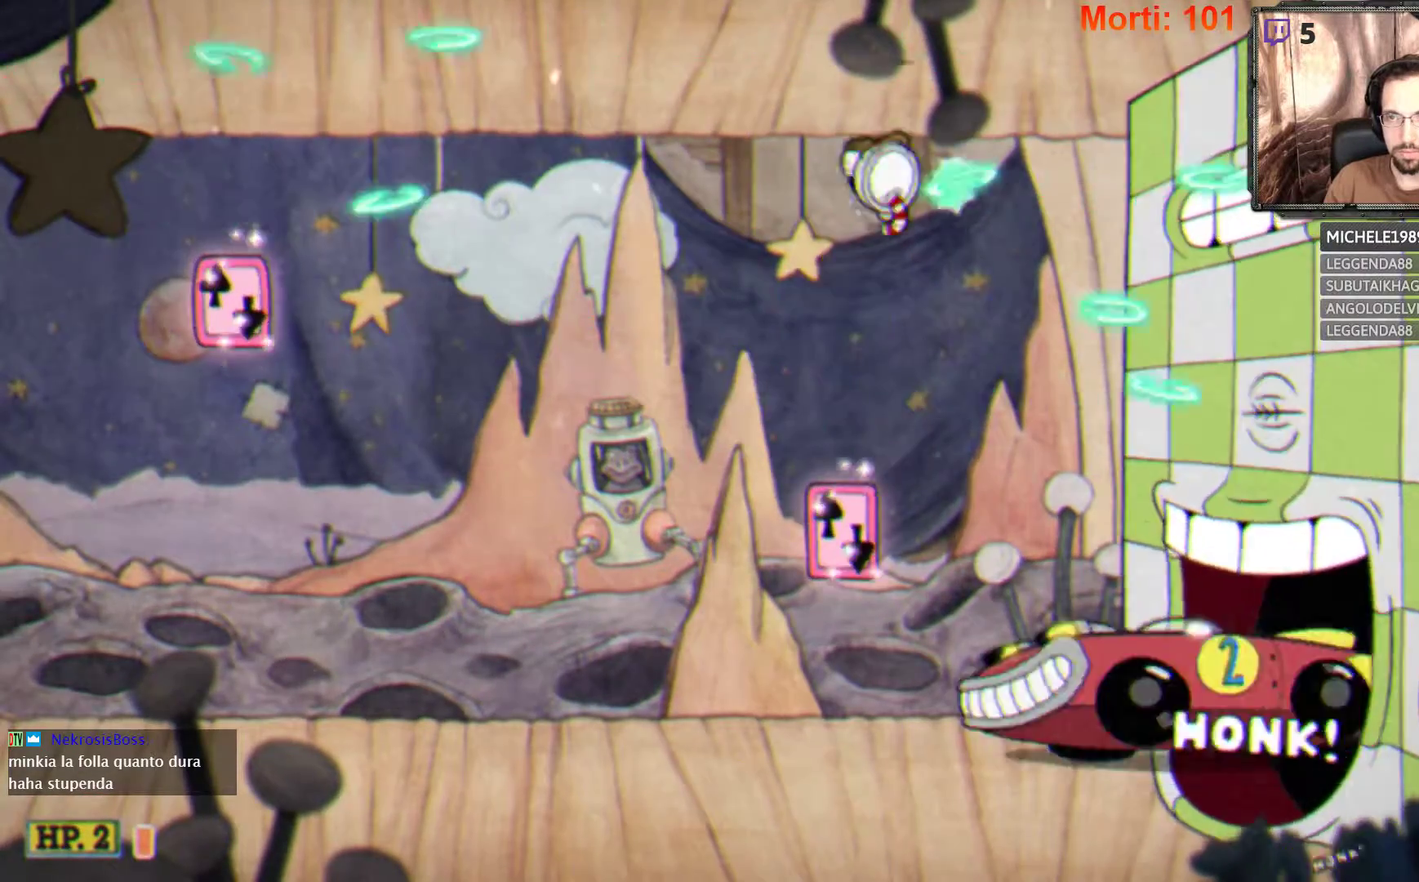
{"buttons": ["L2"], "left_stick": "center", "right_stick": "center", "events": [[133, "A", "down"], [167, "left_stick", "center"], [467, "A", "up"]]}
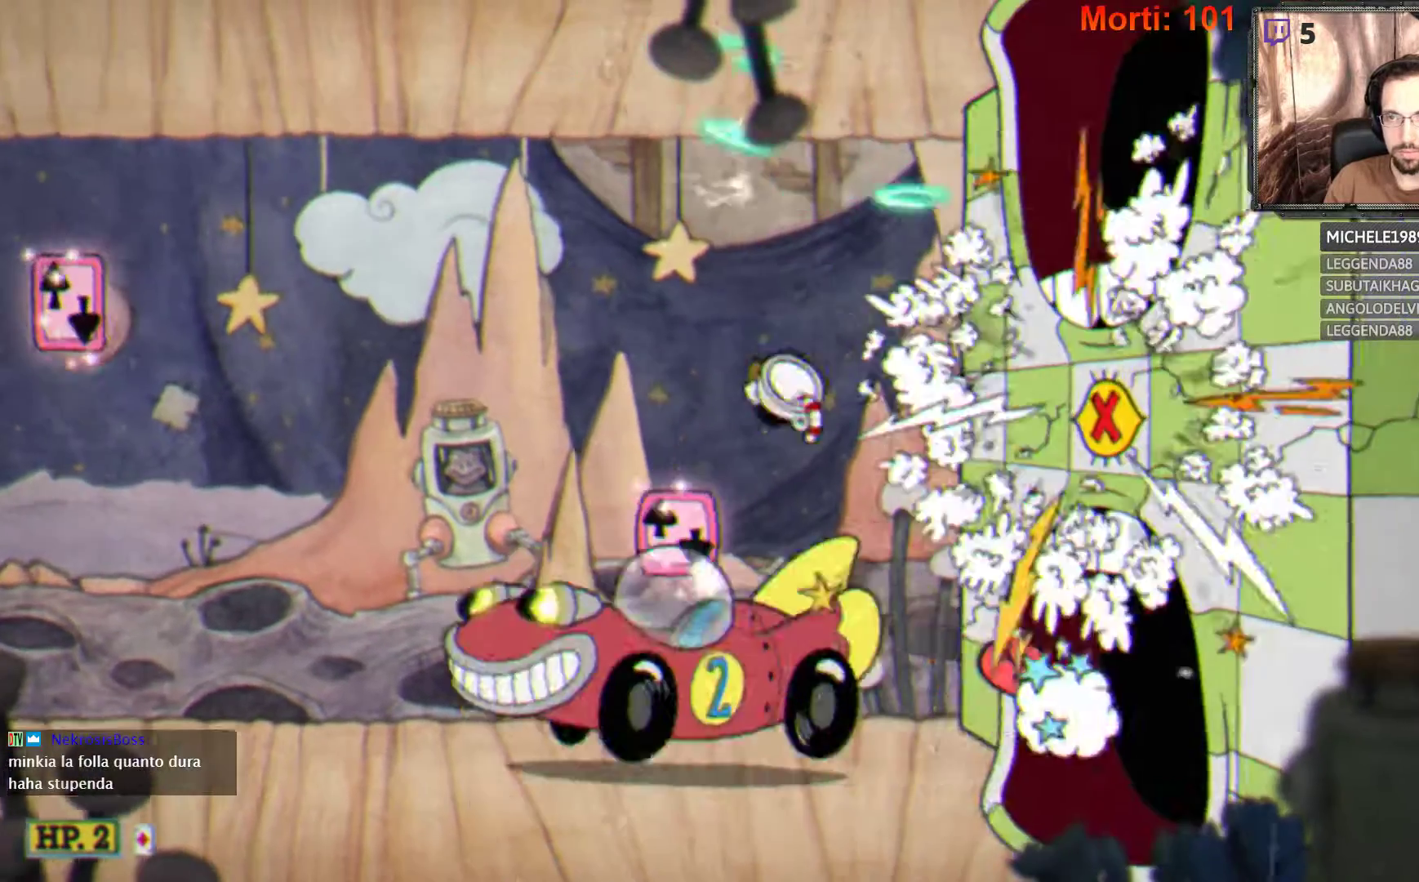
{"buttons": ["L2"], "left_stick": "left", "right_stick": "center", "events": [[400, "left_stick", "left"]]}
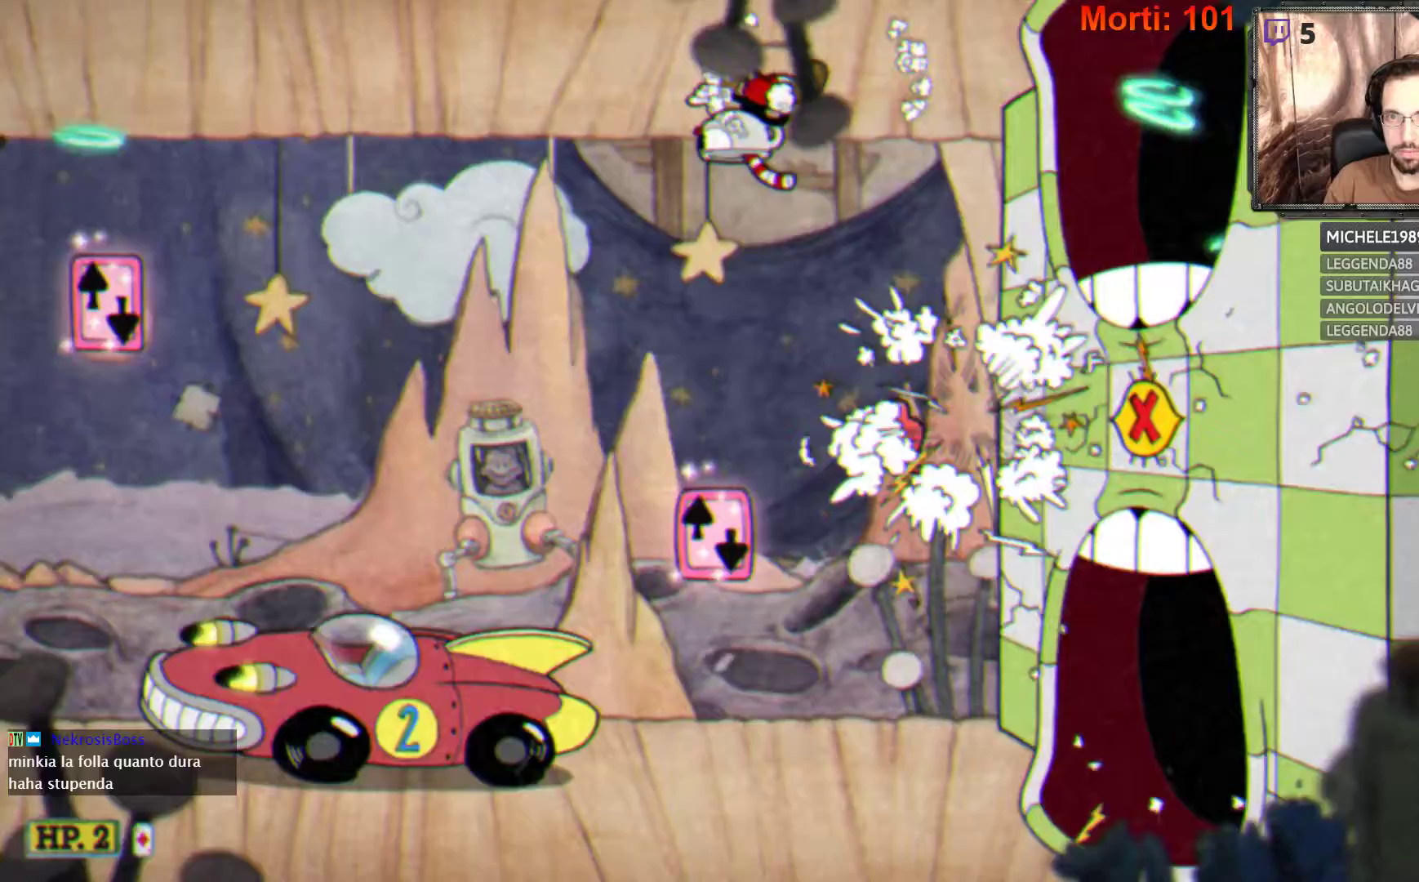
{"buttons": ["L2"], "left_stick": "left", "right_stick": "center", "events": []}
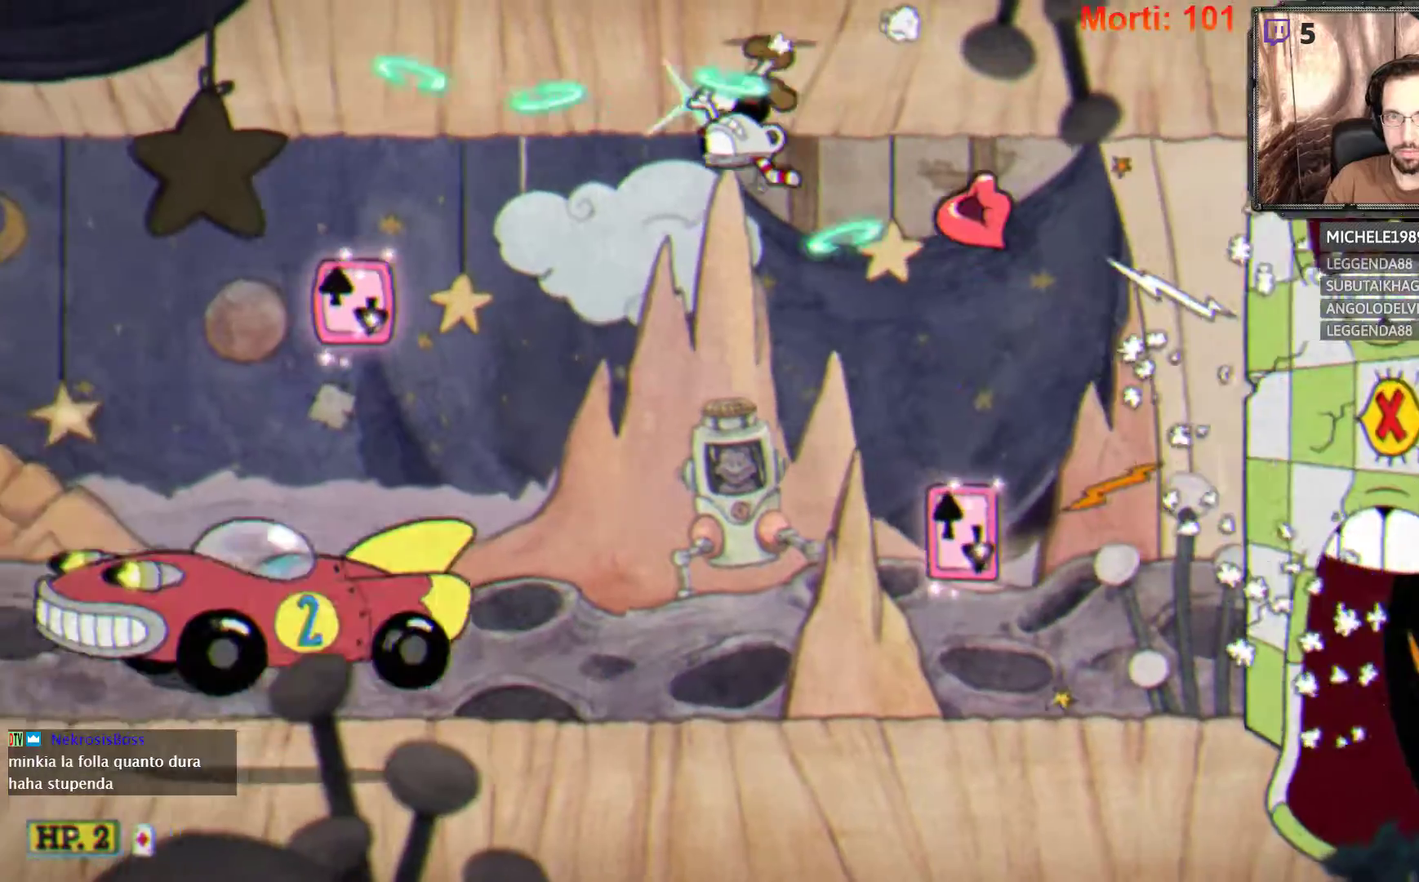
{"buttons": ["L2"], "left_stick": "left", "right_stick": "center", "events": []}
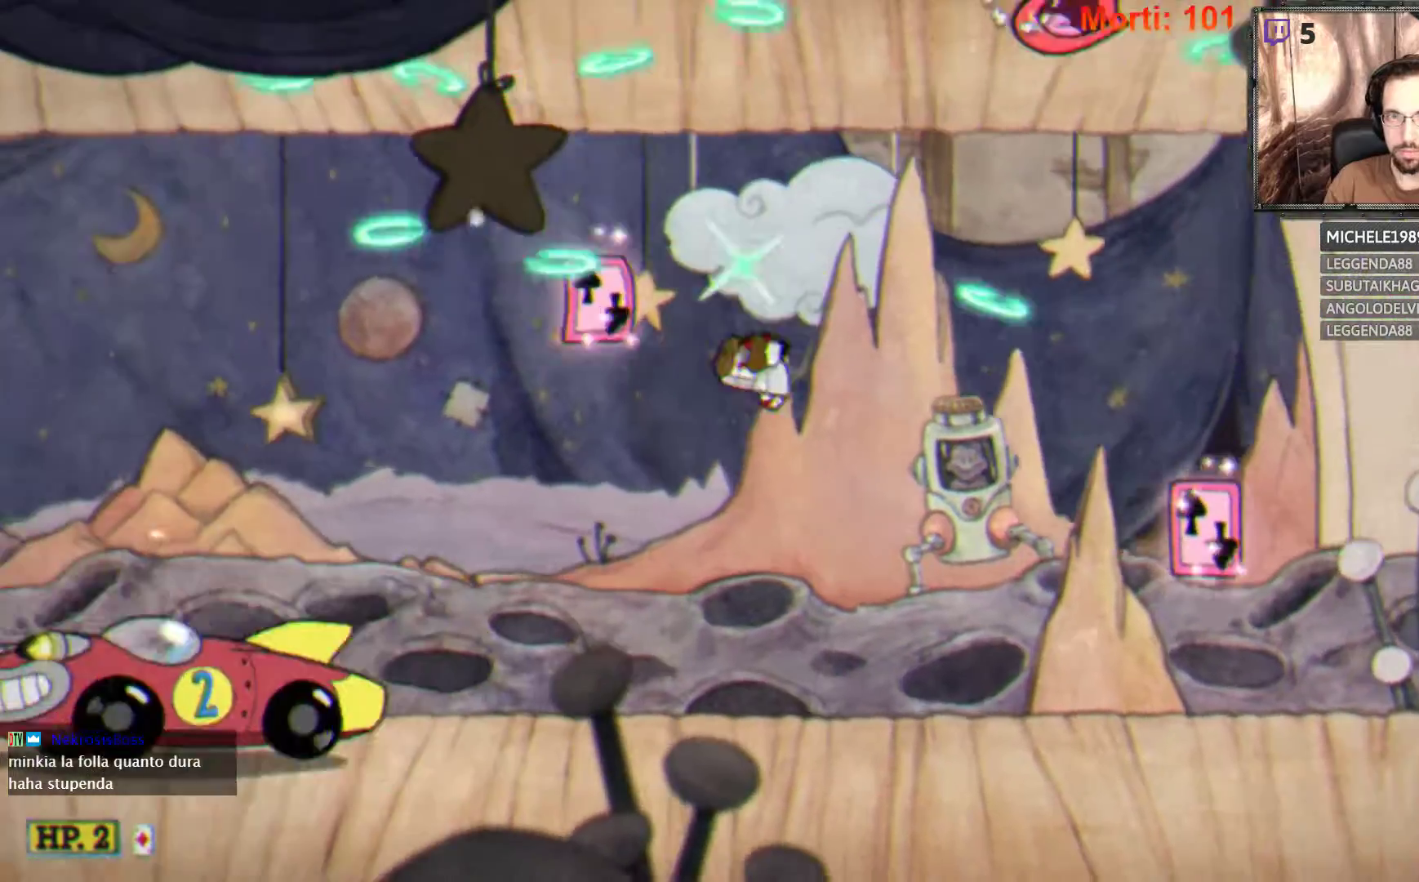
{"buttons": ["L2"], "left_stick": "right", "right_stick": "center", "events": [[167, "left_stick", "center"], [367, "left_stick", "right"]]}
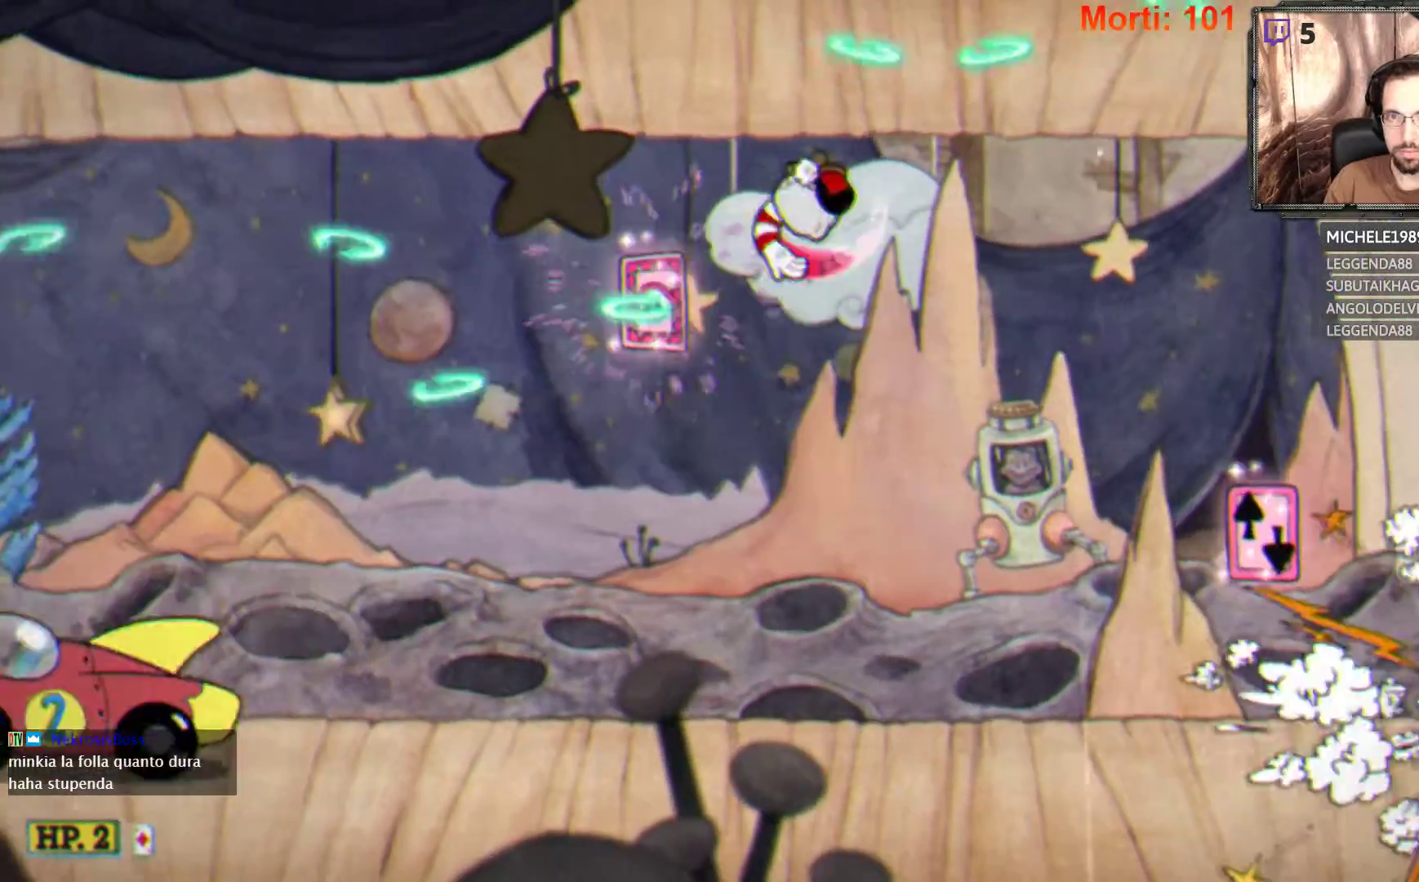
{"buttons": ["L2"], "left_stick": "right", "right_stick": "center", "events": []}
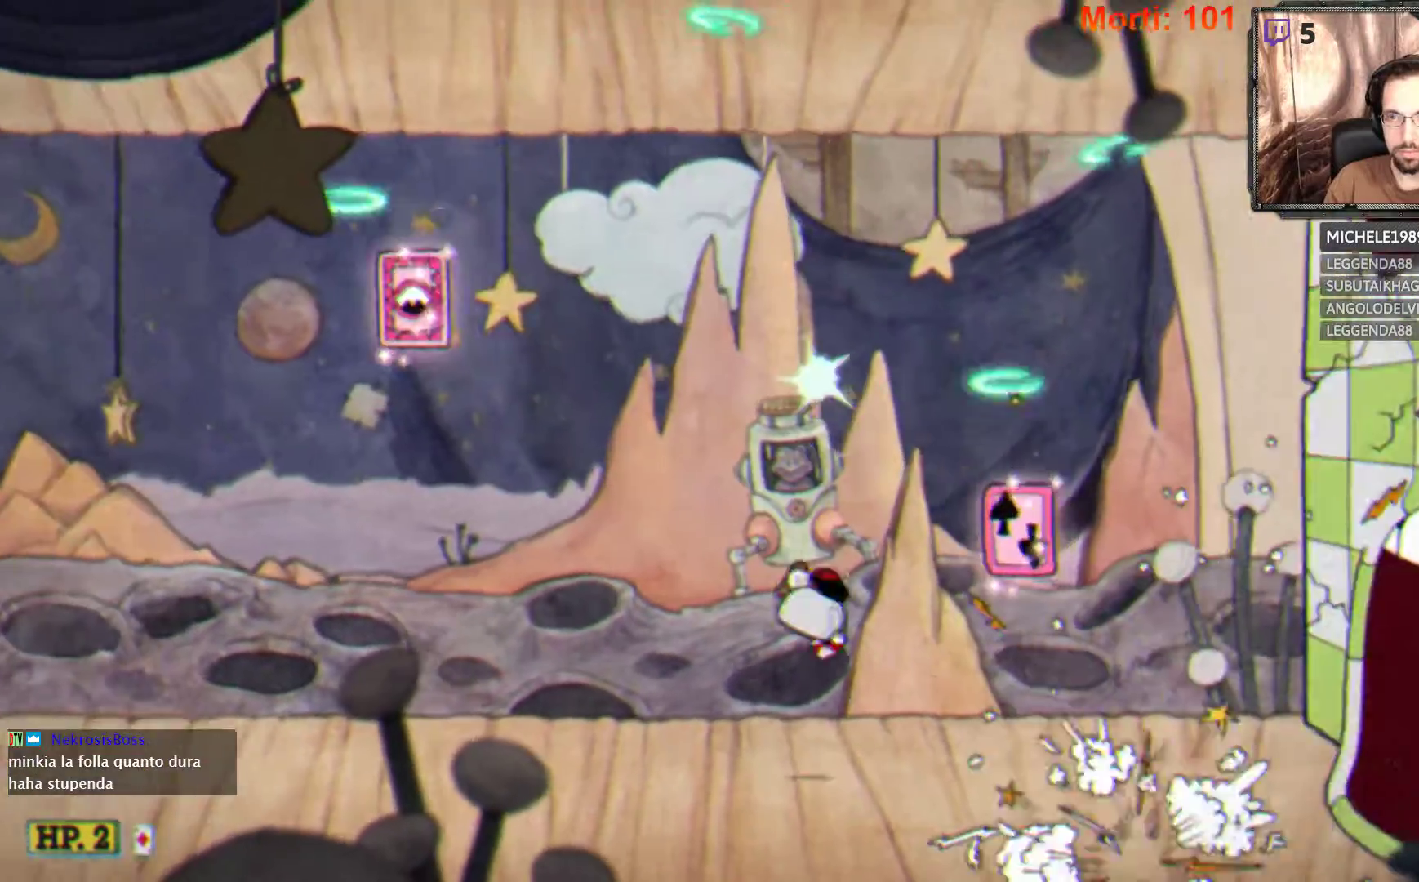
{"buttons": ["L2"], "left_stick": "right", "right_stick": "center", "events": []}
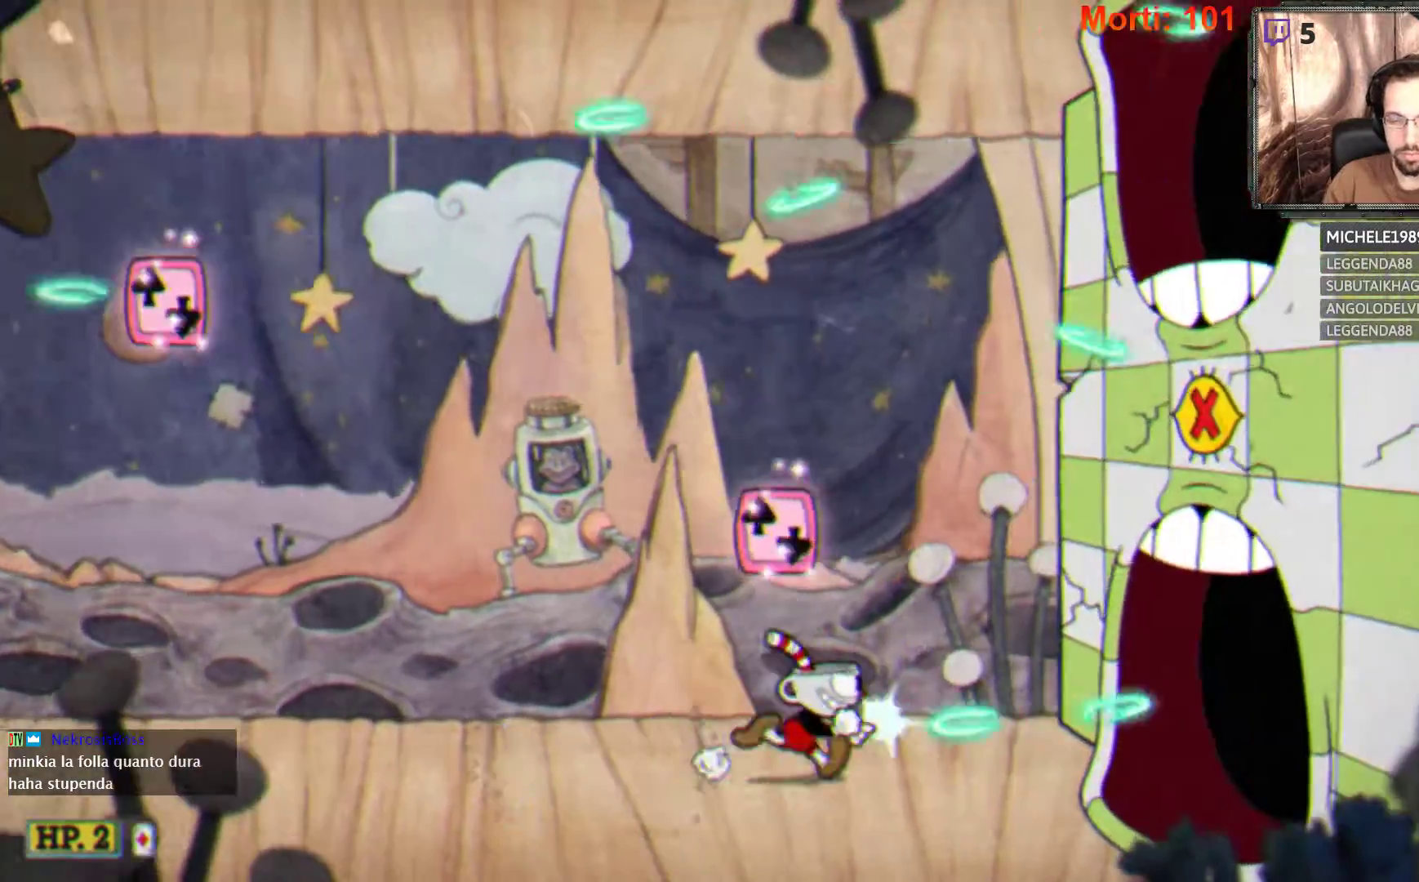
{"buttons": ["L2"], "left_stick": "right", "right_stick": "center", "events": []}
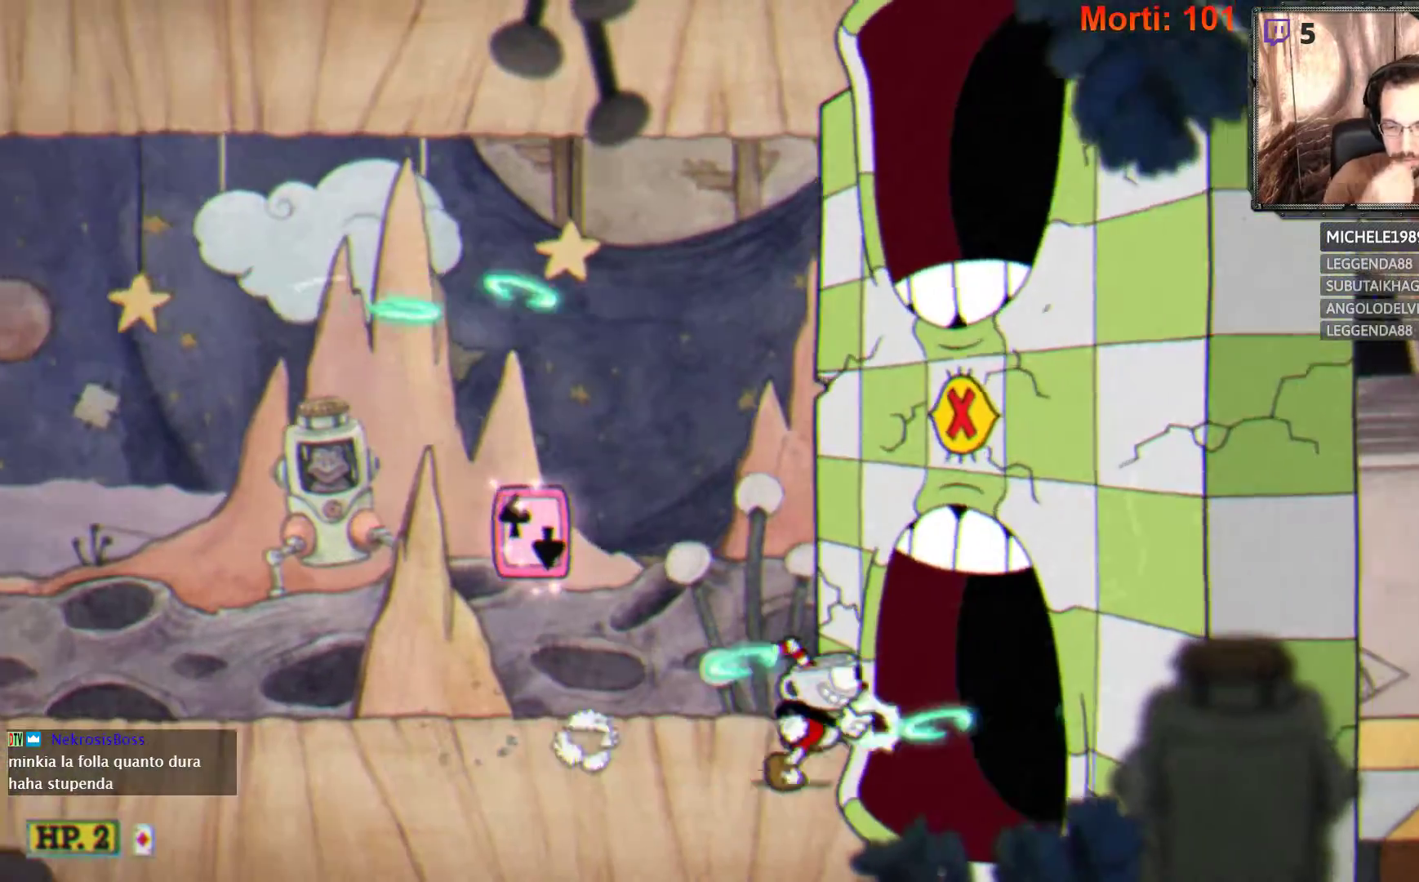
{"buttons": ["L2"], "left_stick": "right", "right_stick": "center", "events": []}
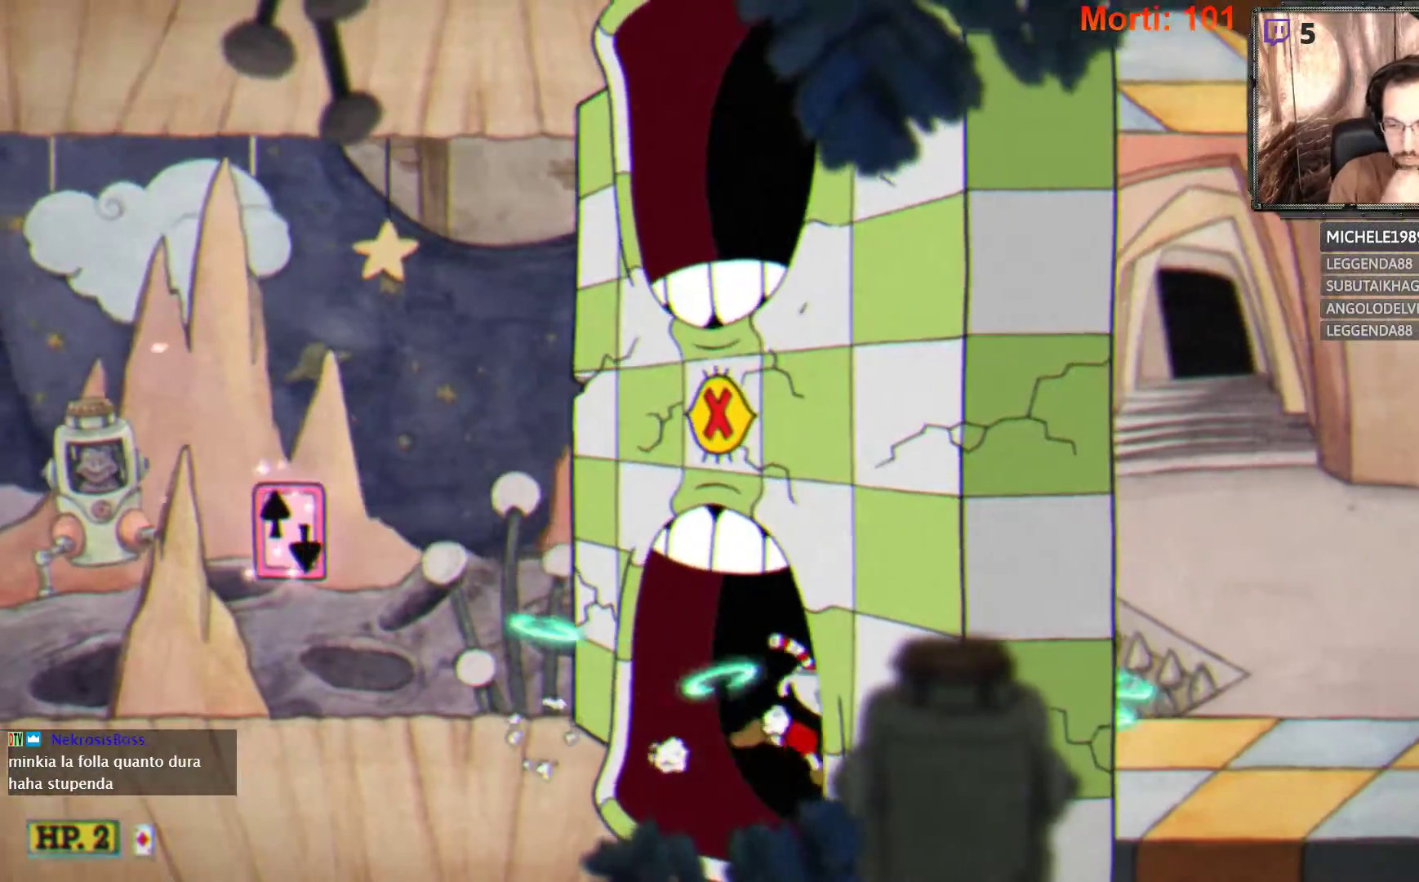
{"buttons": ["L2"], "left_stick": "right", "right_stick": "center", "events": []}
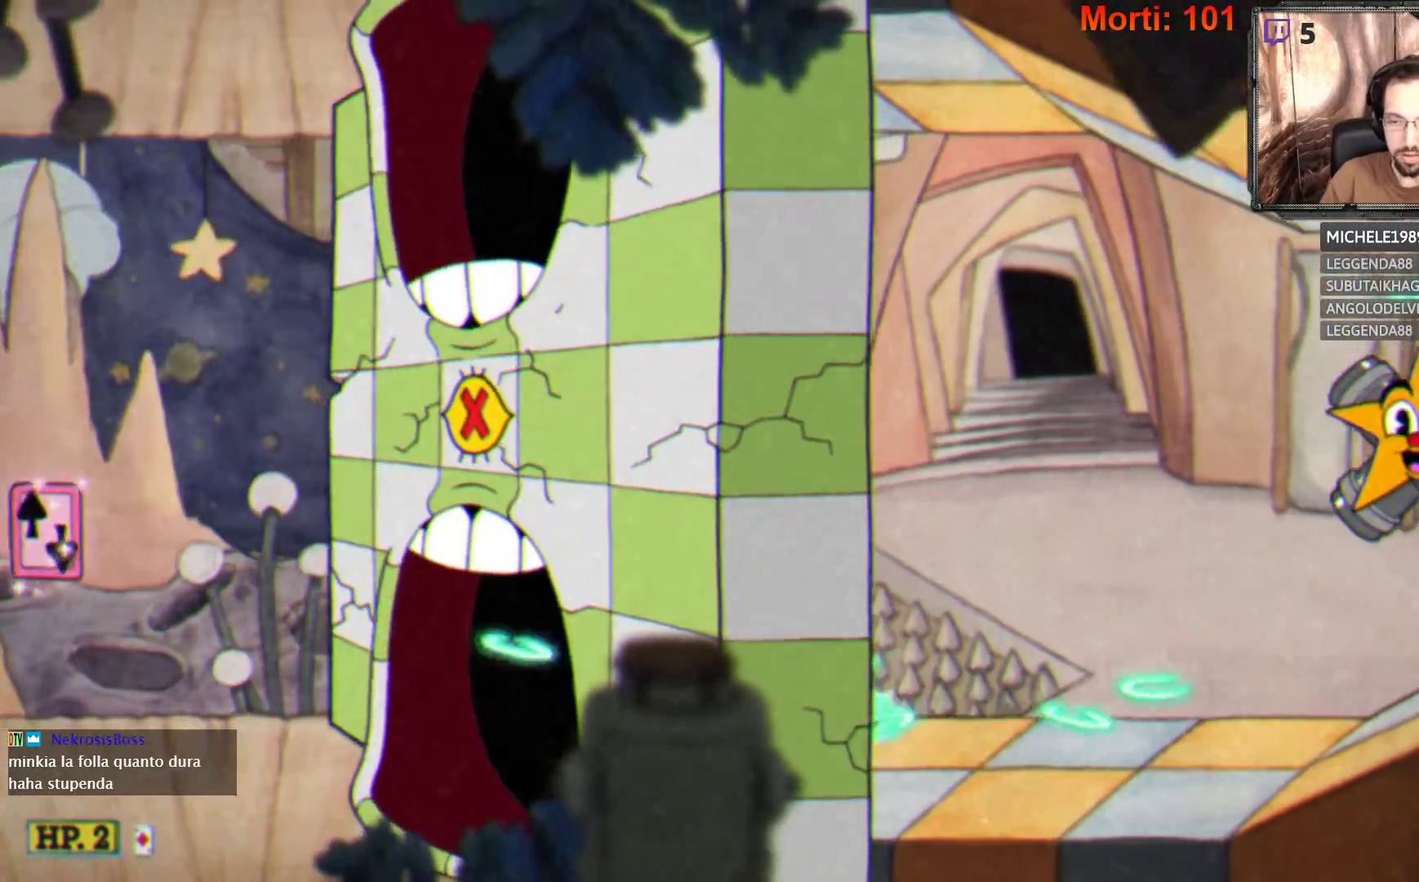
{"buttons": ["L2"], "left_stick": "center", "right_stick": "center", "events": [[433, "left_stick", "center"]]}
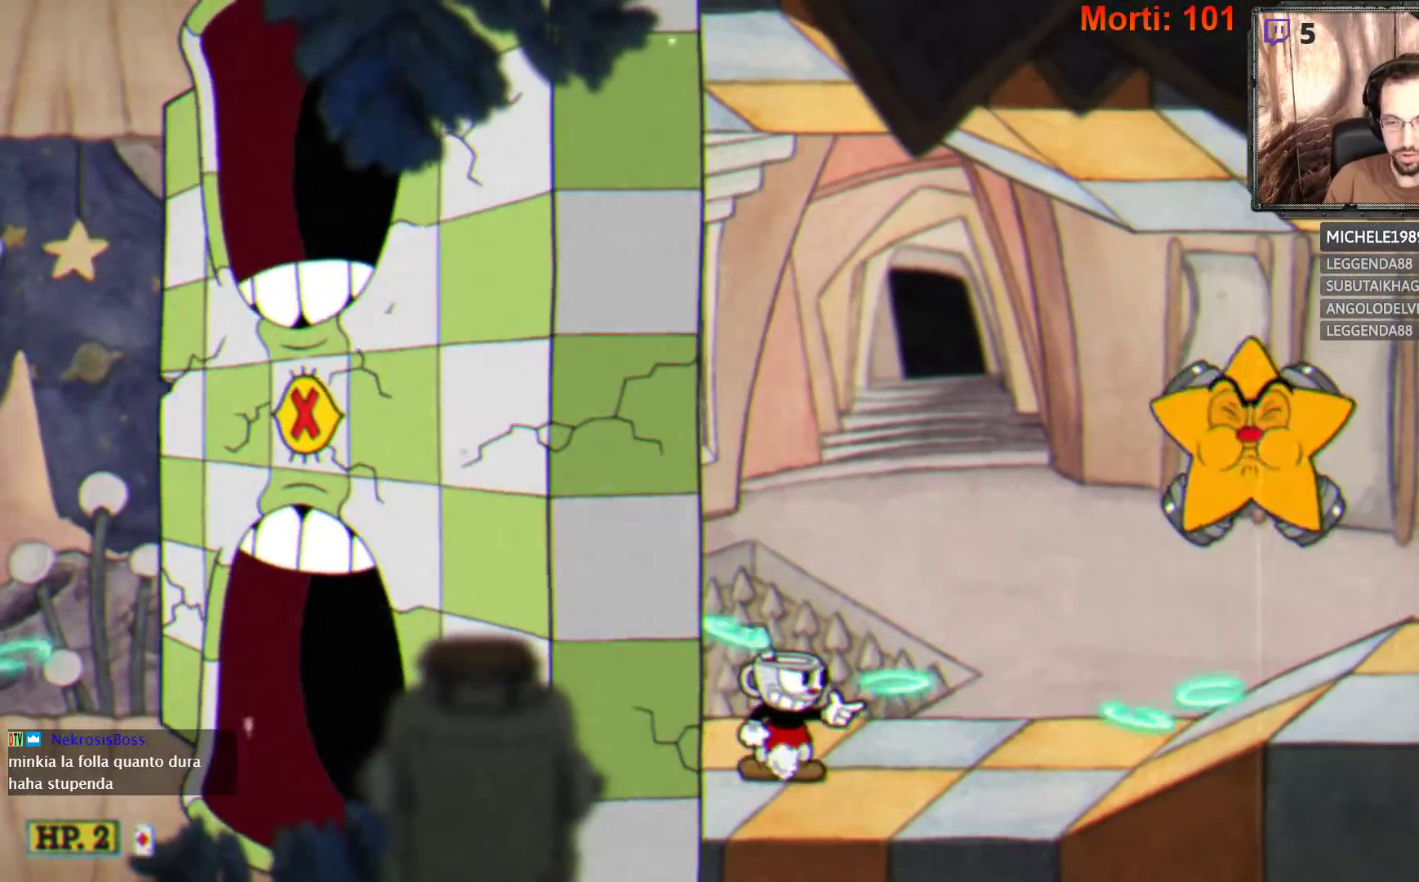
{"buttons": ["L2"], "left_stick": "center", "right_stick": "center", "events": []}
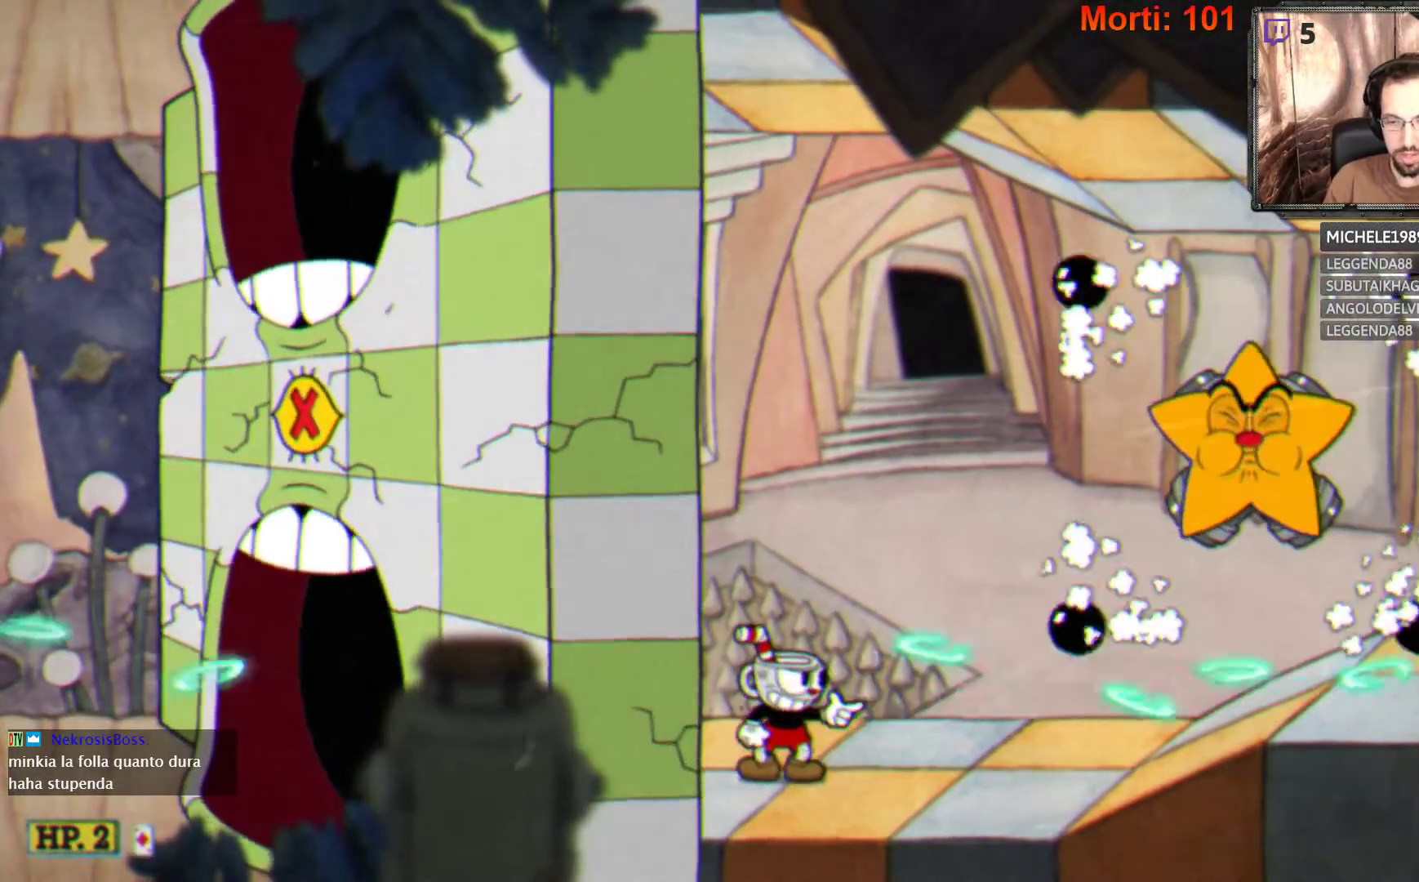
{"buttons": ["L2"], "left_stick": "left", "right_stick": "center", "events": [[333, "left_stick", "left"]]}
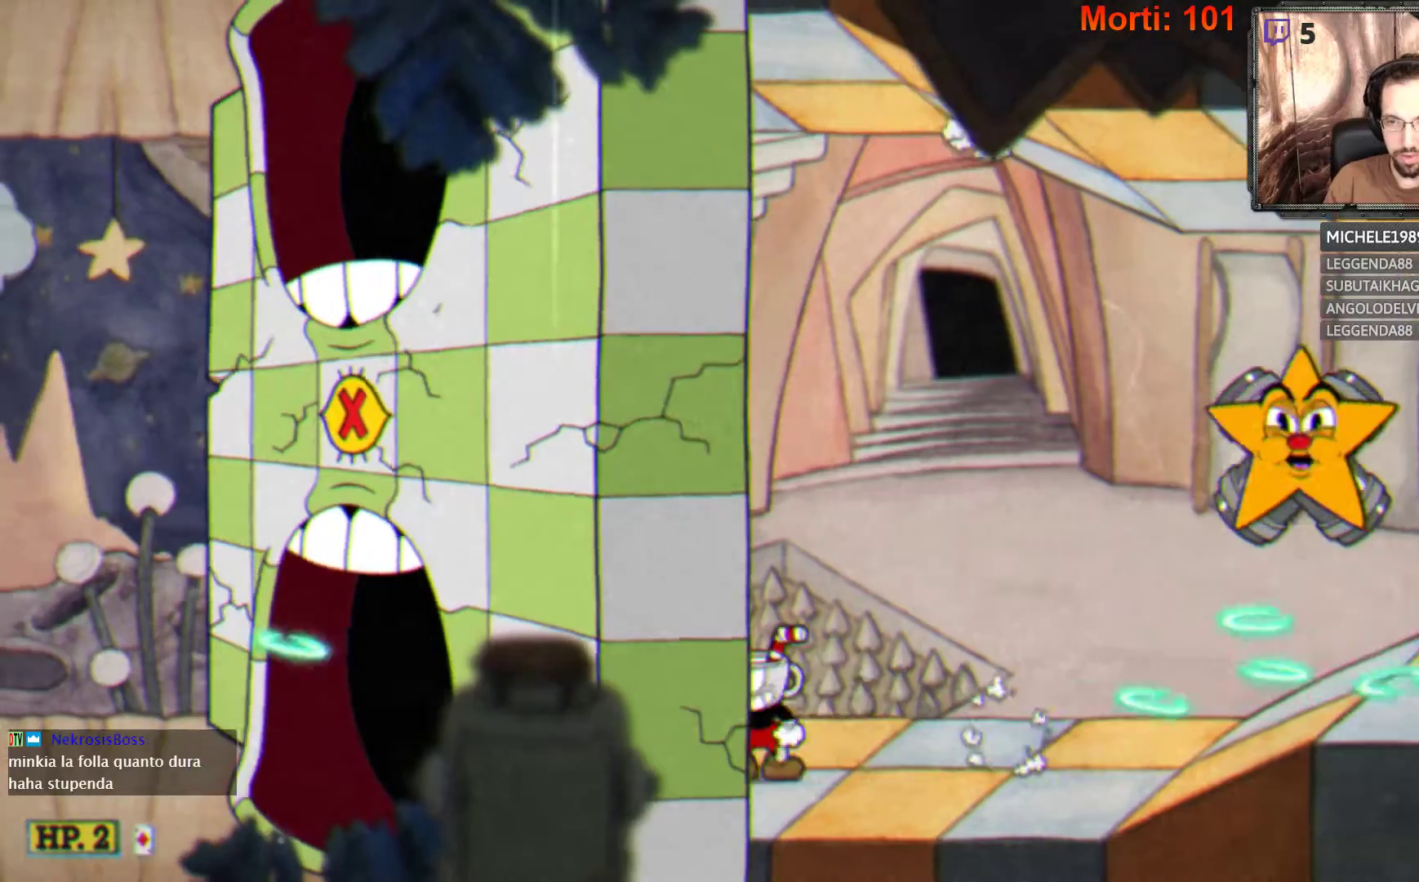
{"buttons": ["L2"], "left_stick": "right", "right_stick": "center", "events": [[33, "left_stick", "center"], [100, "left_stick", "right"]]}
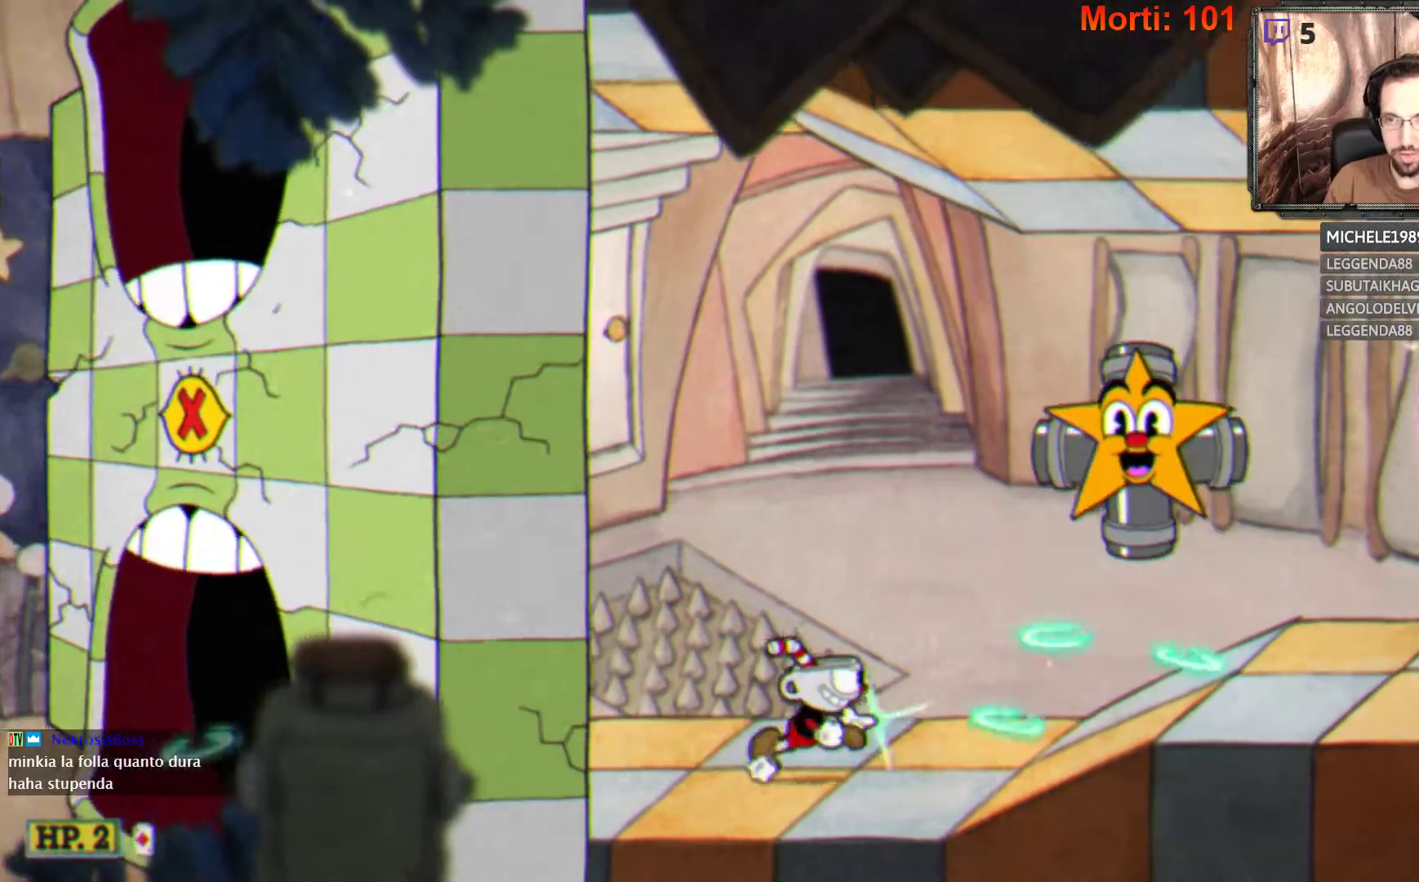
{"buttons": ["L2"], "left_stick": "left", "right_stick": "center", "events": [[333, "left_stick", "center"], [400, "left_stick", "left"]]}